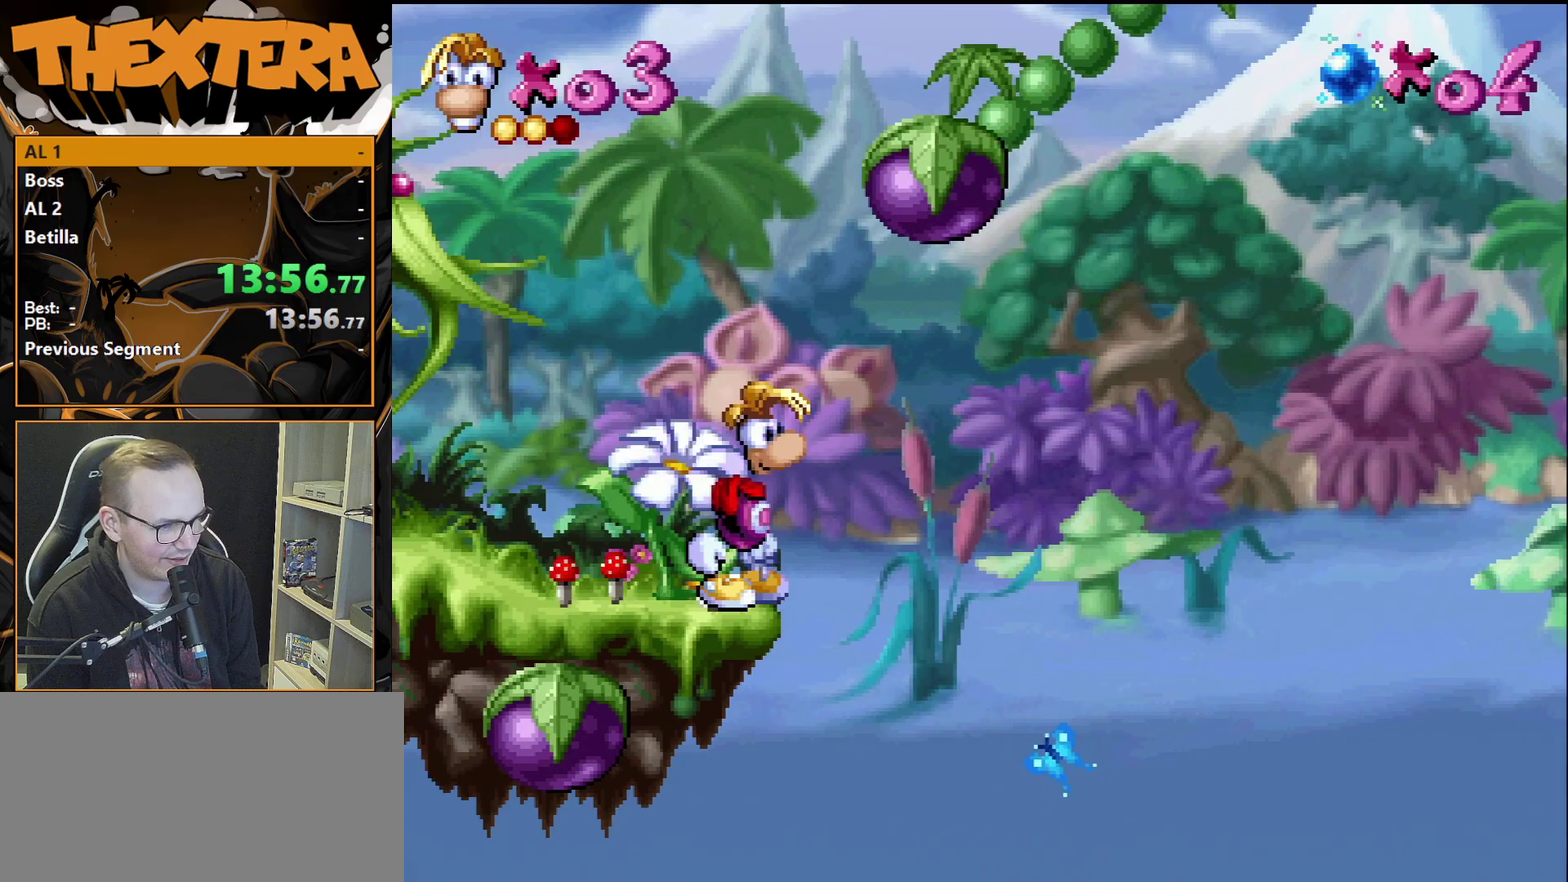
Gameplay with a controller (PlayStation layout); each line is a JSON object with the inputs held at the frame after it (dt_ms = milliseconds from this image to that frame). "events" lists button and stick changes between this image and that frame as [ms after this image, input, new state], when the widget could be followed in between. Not read: L3 R3.
{"dt_ms": 500, "buttons": [], "events": []}
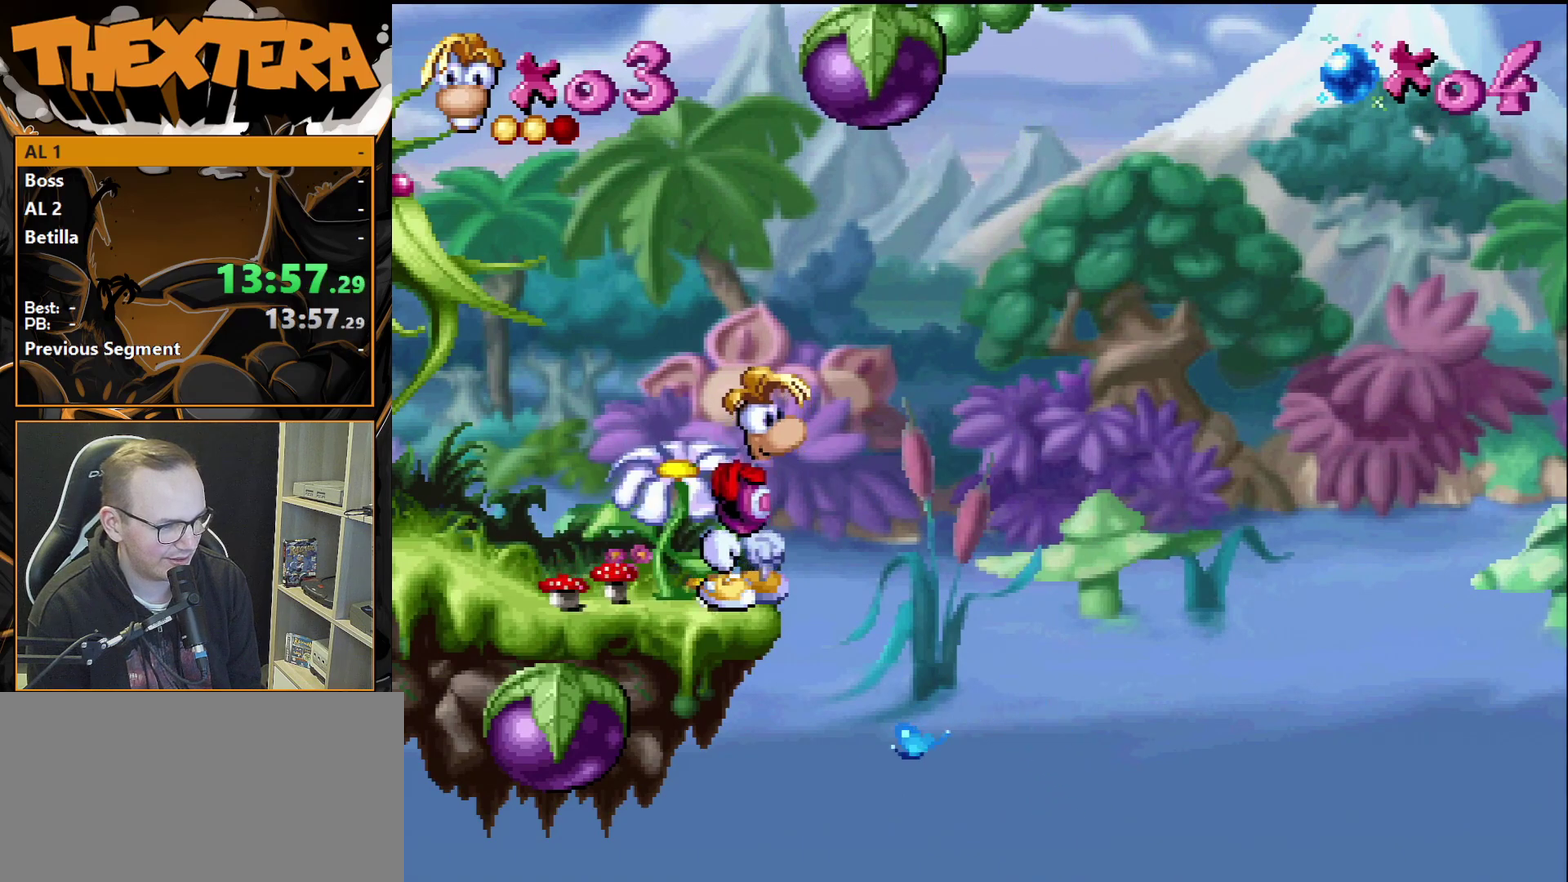
{"dt_ms": 500, "buttons": [], "events": []}
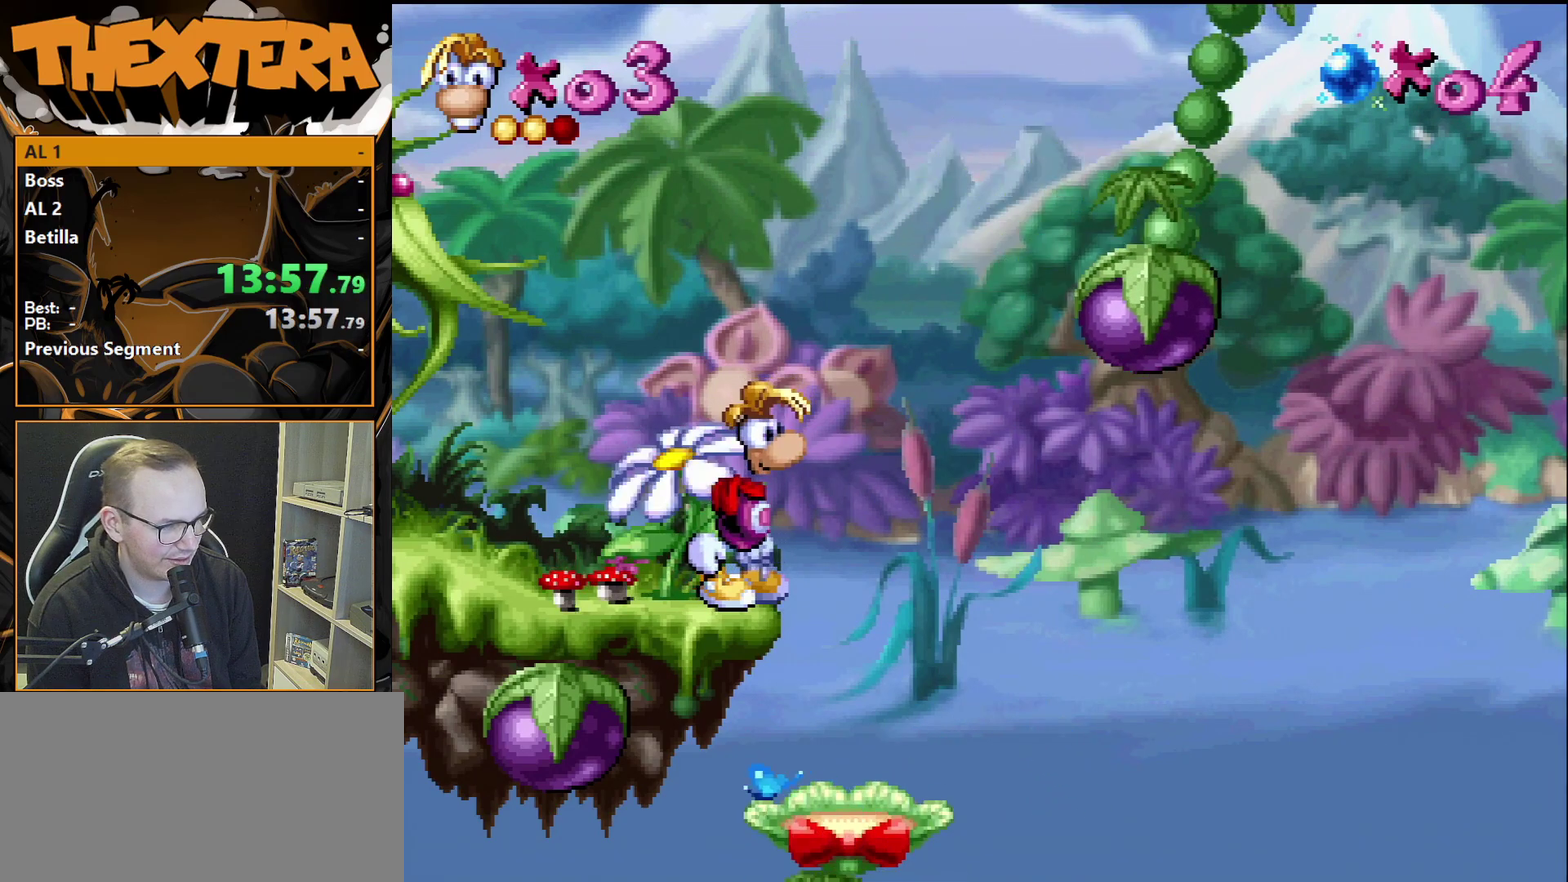
{"dt_ms": 500, "buttons": [], "events": []}
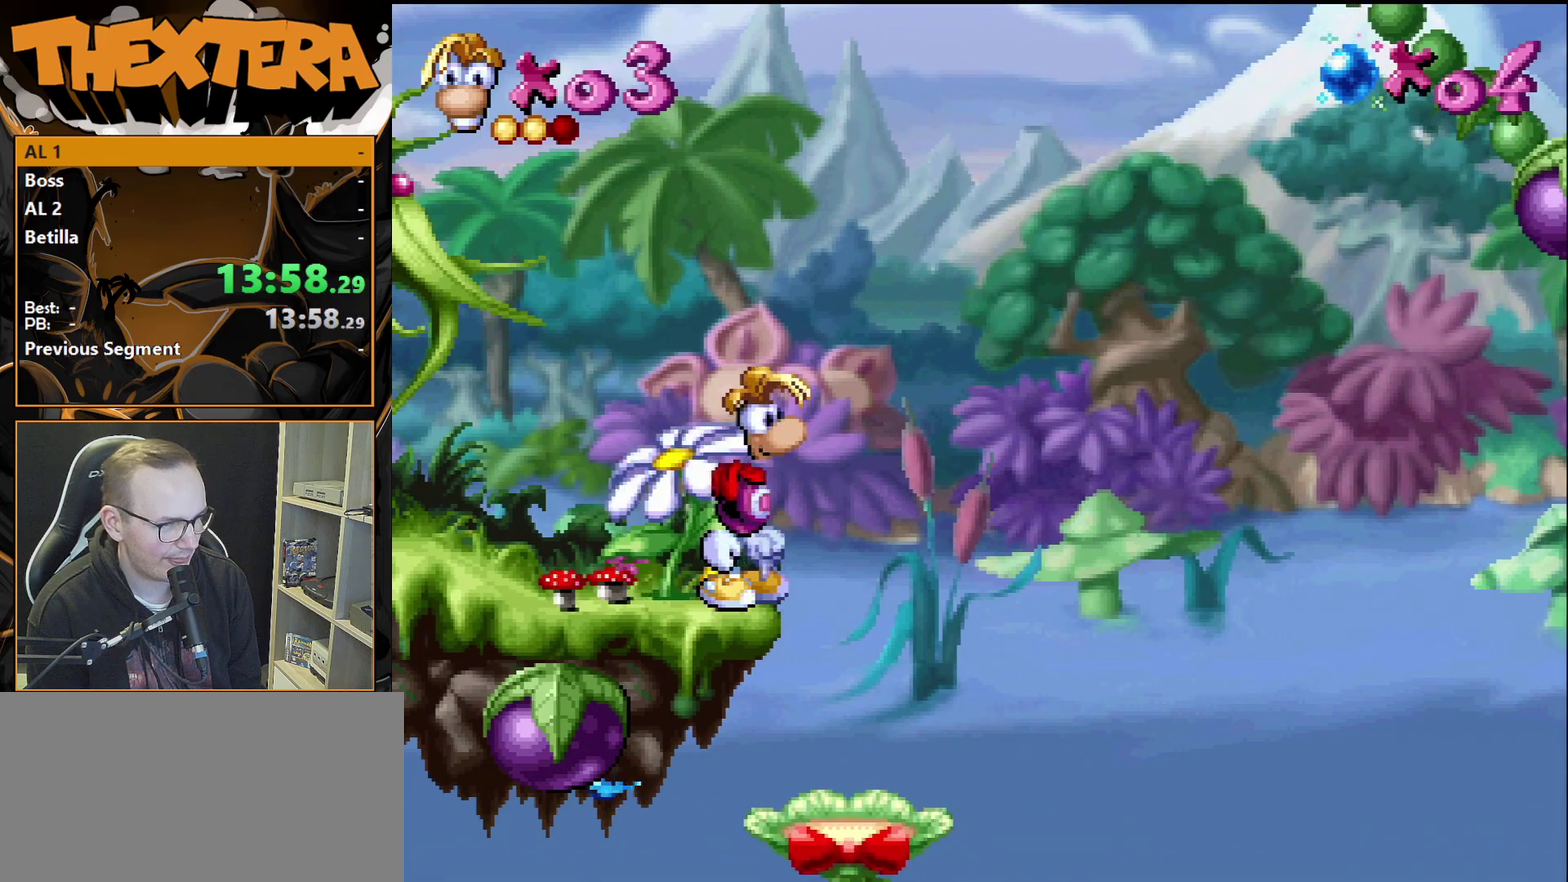
{"dt_ms": 500, "buttons": [], "events": []}
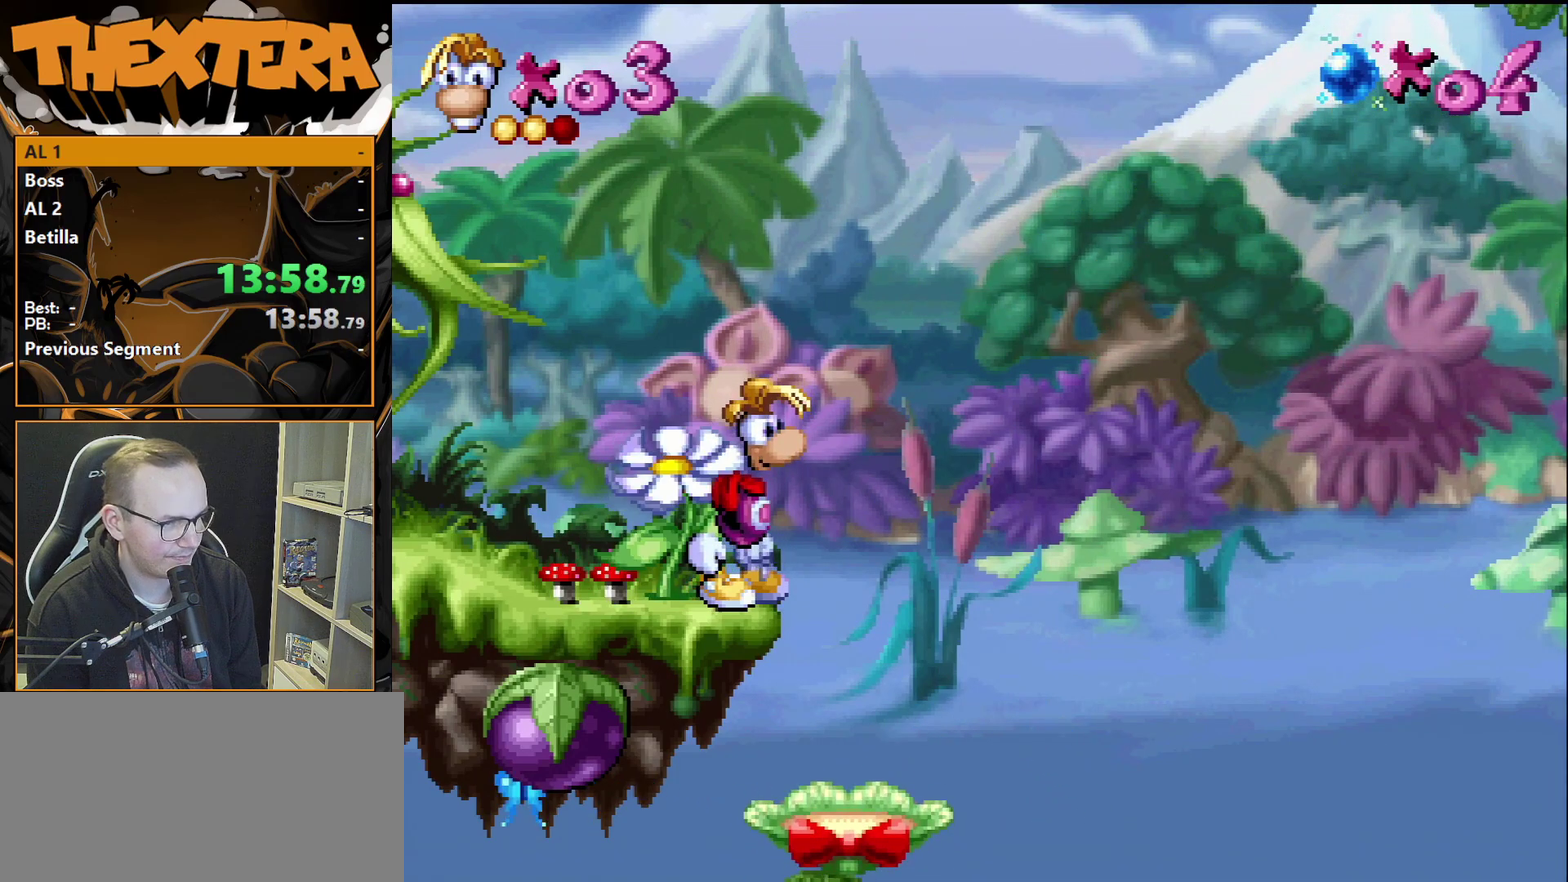
{"dt_ms": 400, "buttons": ["CROSS", "DPAD_RIGHT"], "events": [[333, "DPAD_RIGHT", "down"], [350, "CROSS", "down"]]}
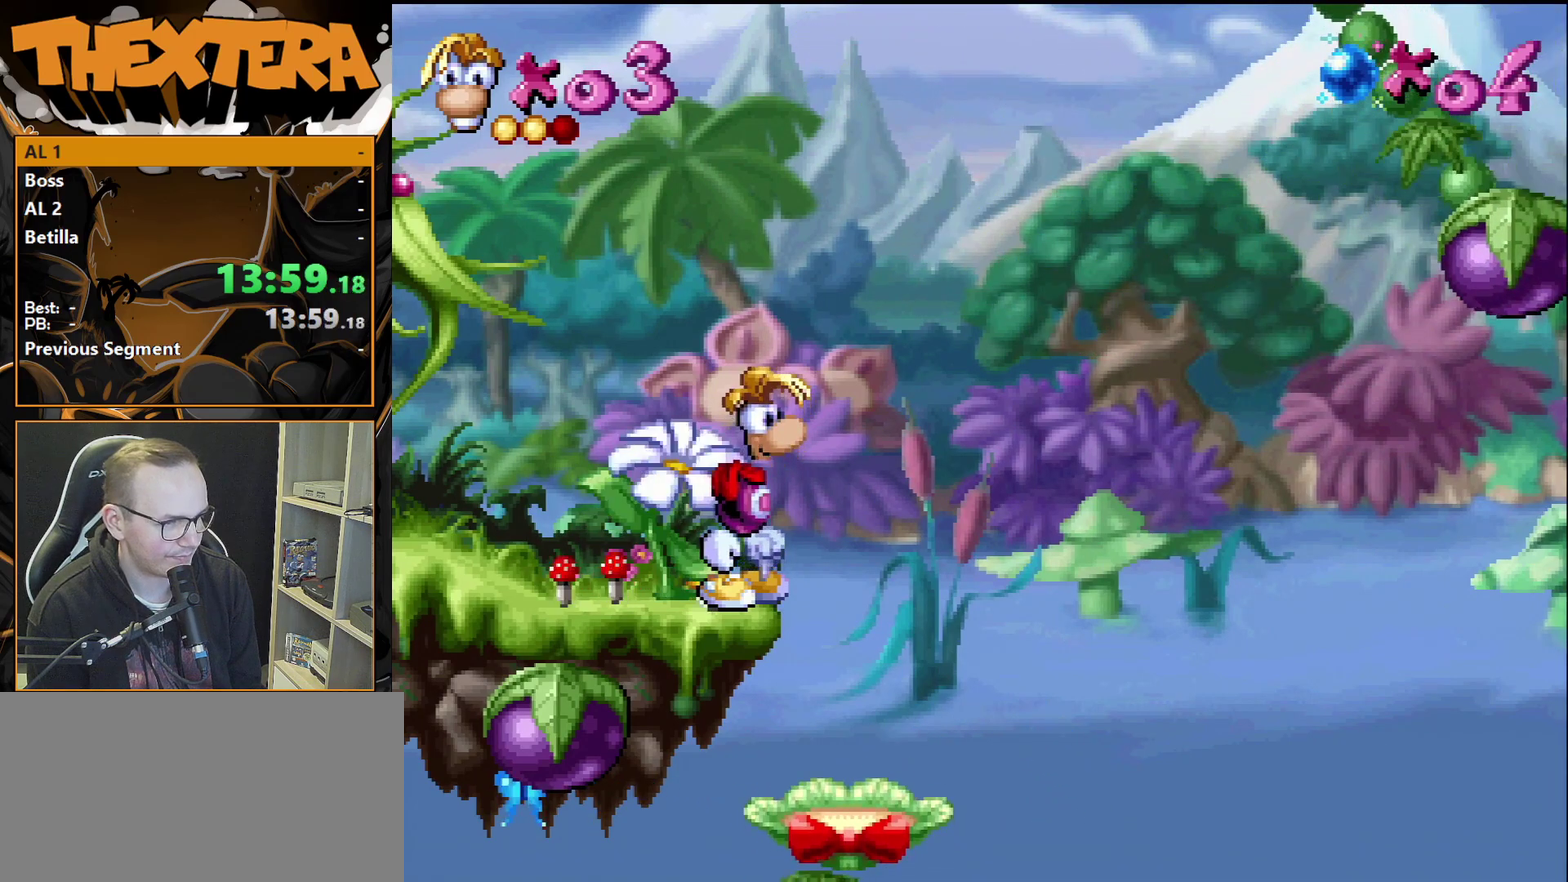
{"dt_ms": 800, "buttons": ["DPAD_RIGHT"], "events": [[517, "DPAD_RIGHT", "up"], [550, "CROSS", "up"], [750, "DPAD_RIGHT", "down"]]}
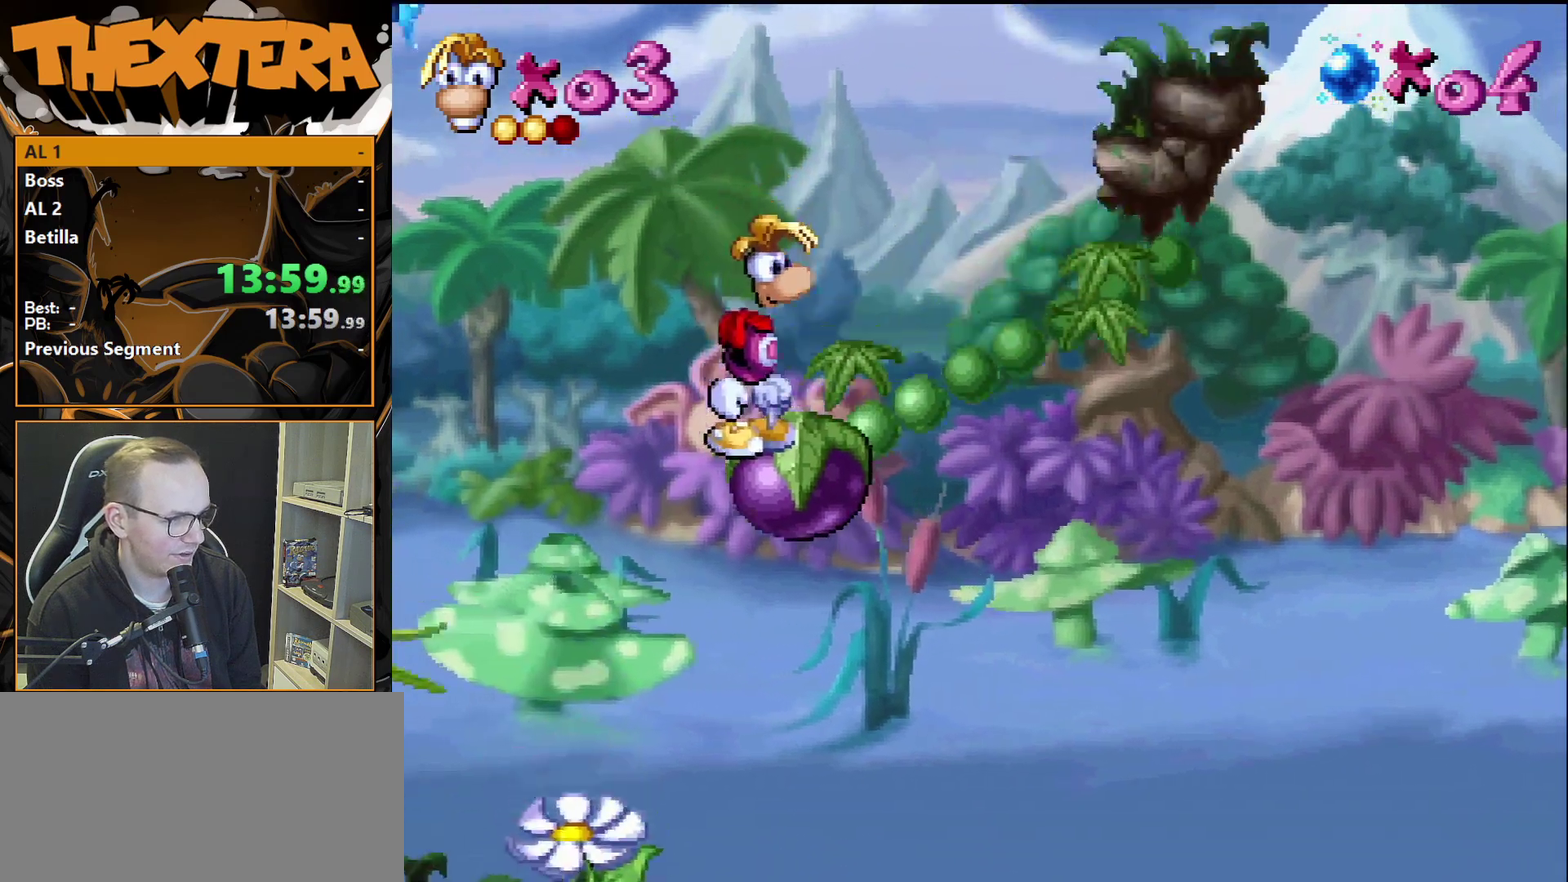
{"dt_ms": 300, "buttons": [], "events": [[117, "DPAD_RIGHT", "up"]]}
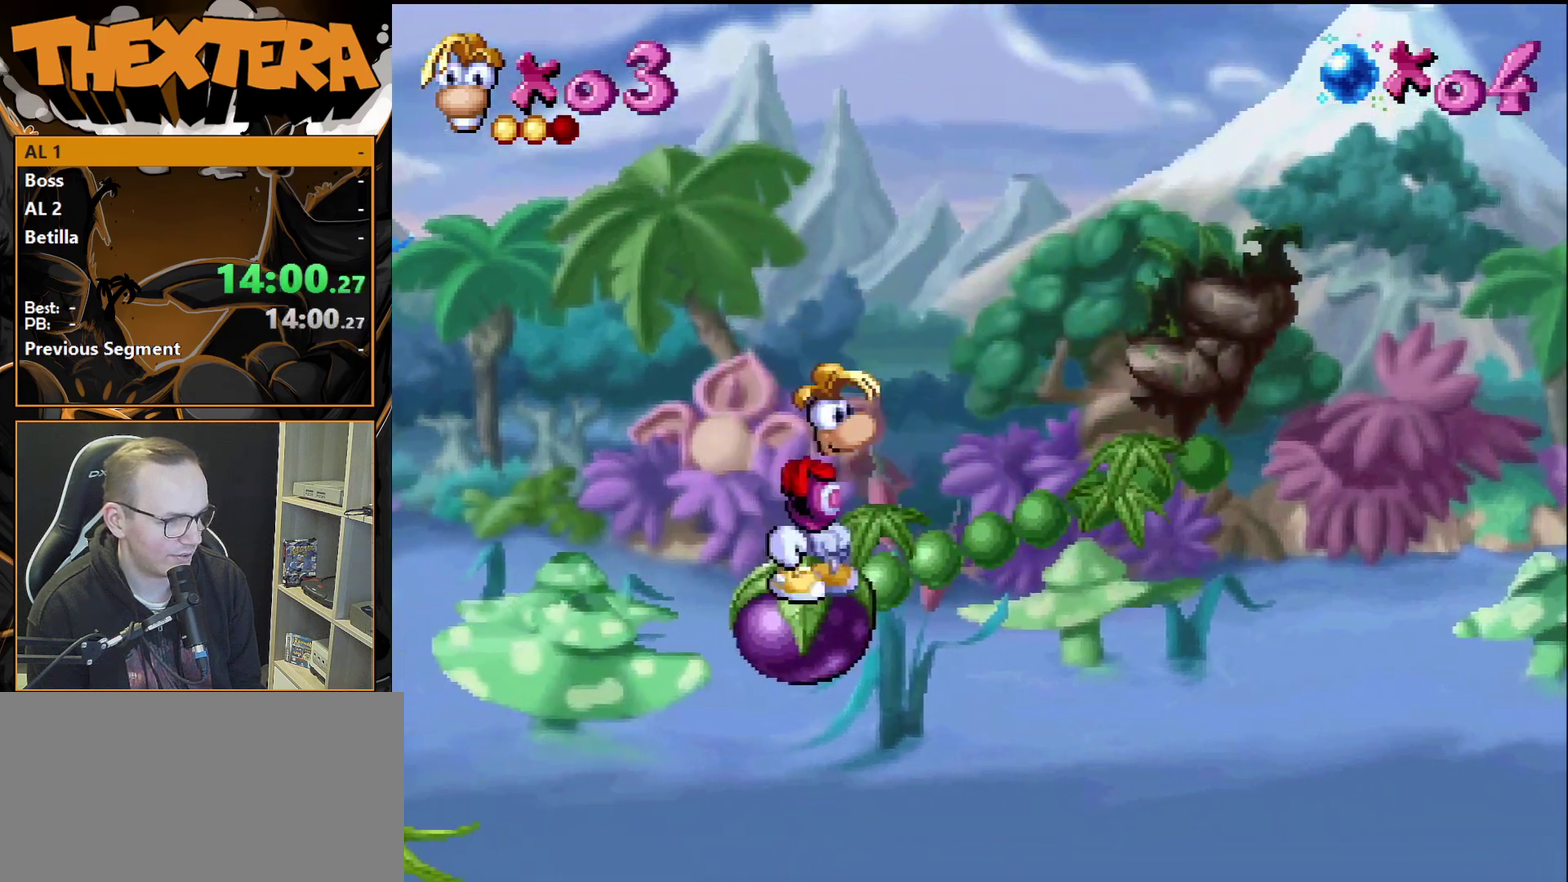
{"dt_ms": 500, "buttons": [], "events": []}
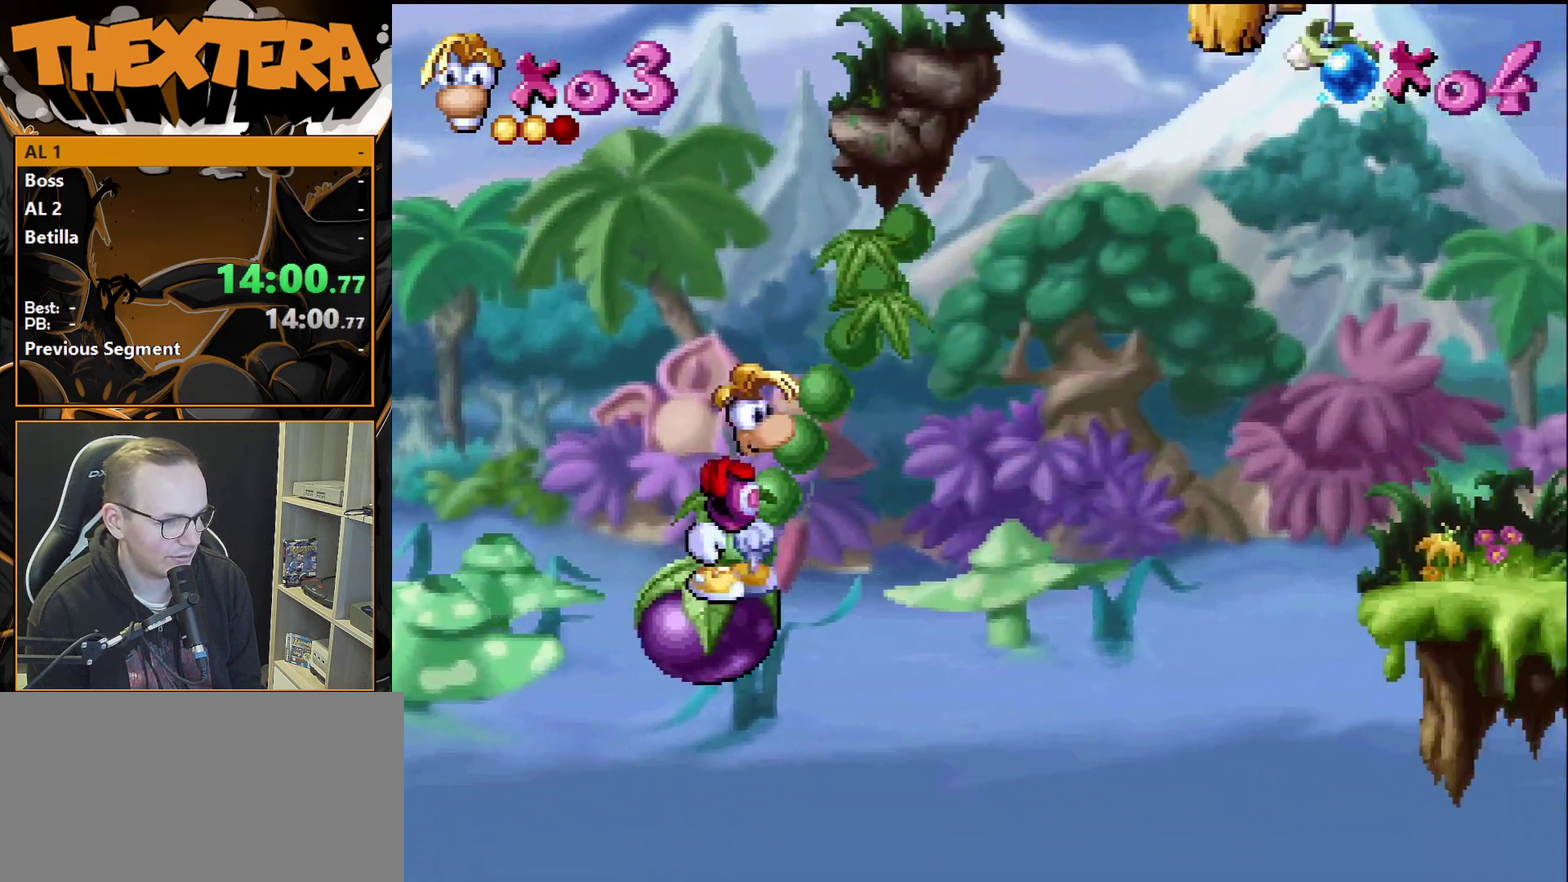
{"dt_ms": 500, "buttons": [], "events": []}
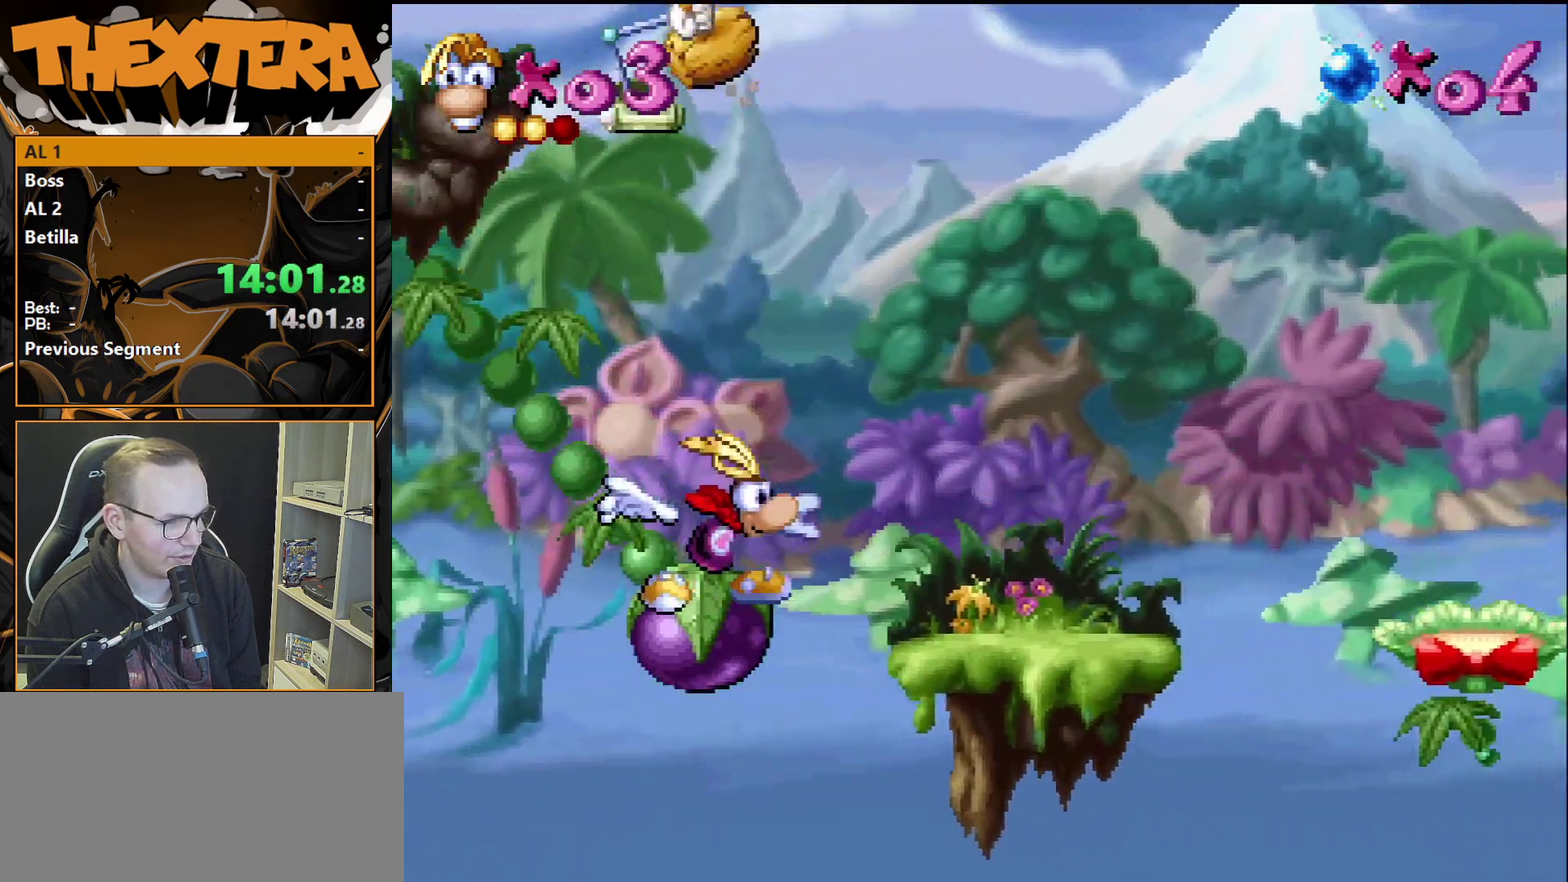
{"dt_ms": 300, "buttons": ["DPAD_RIGHT"], "events": [[233, "DPAD_RIGHT", "down"]]}
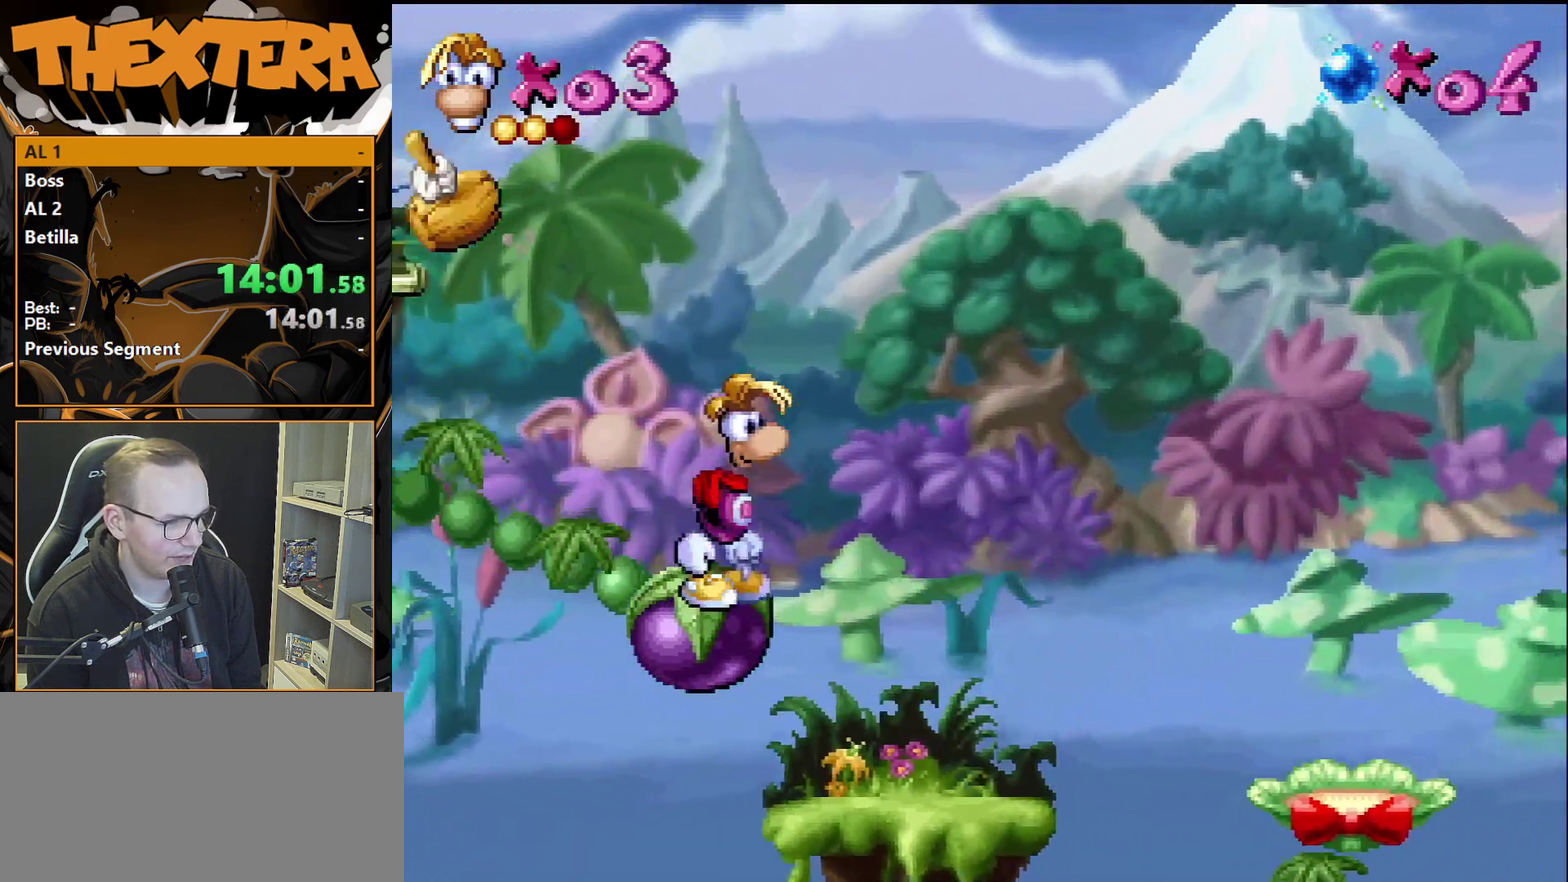
{"dt_ms": 600, "buttons": ["DPAD_RIGHT"], "events": [[367, "DPAD_RIGHT", "up"], [517, "DPAD_RIGHT", "down"]]}
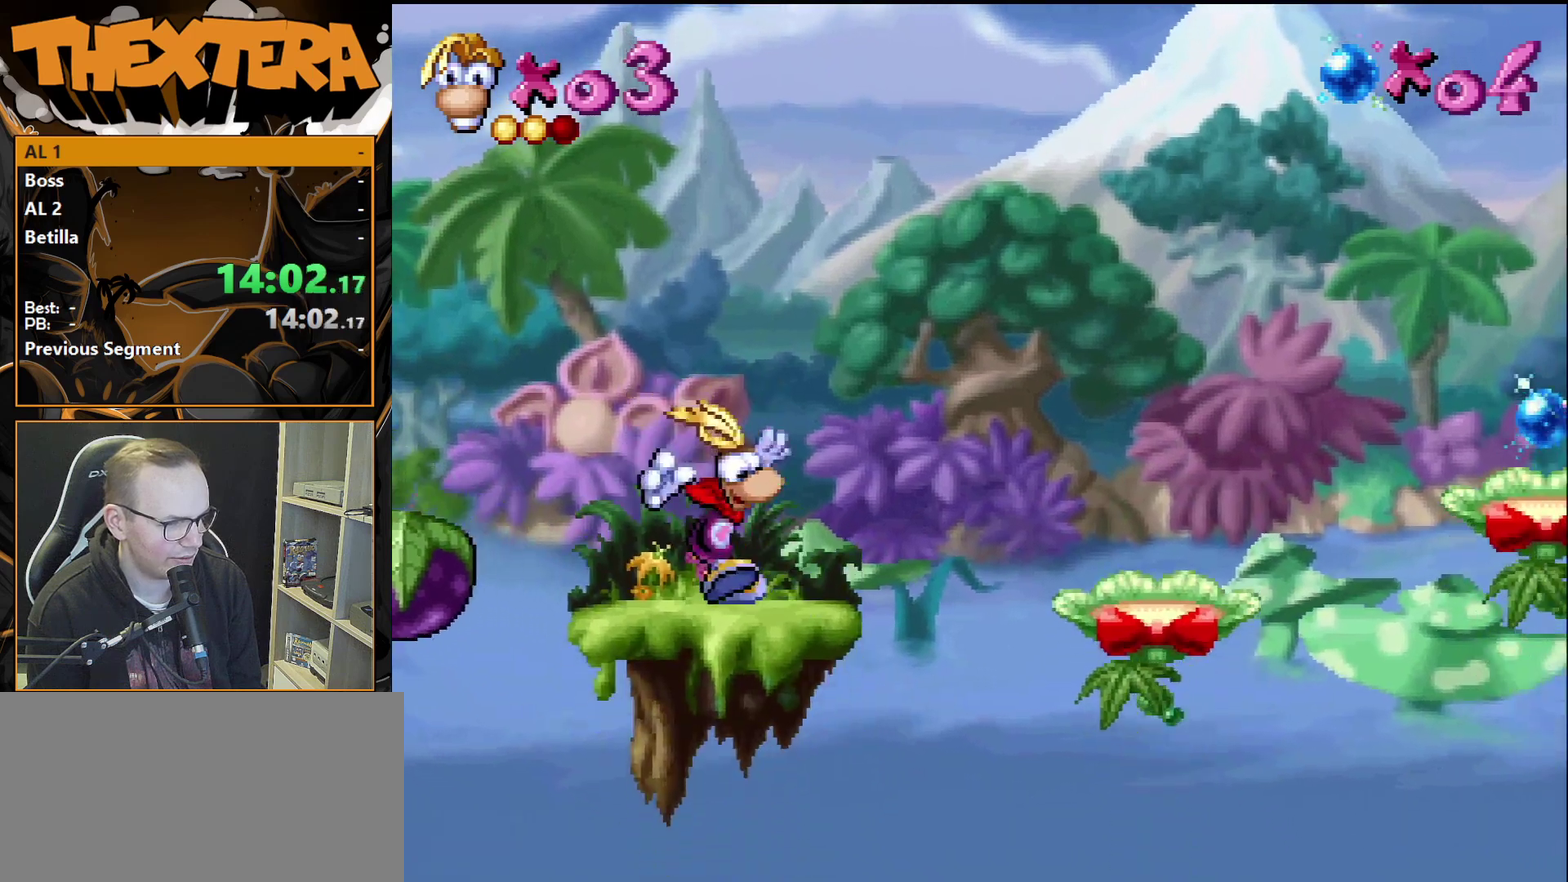
{"dt_ms": 600, "buttons": ["DPAD_RIGHT"], "events": [[50, "DPAD_RIGHT", "up"], [600, "DPAD_RIGHT", "down"]]}
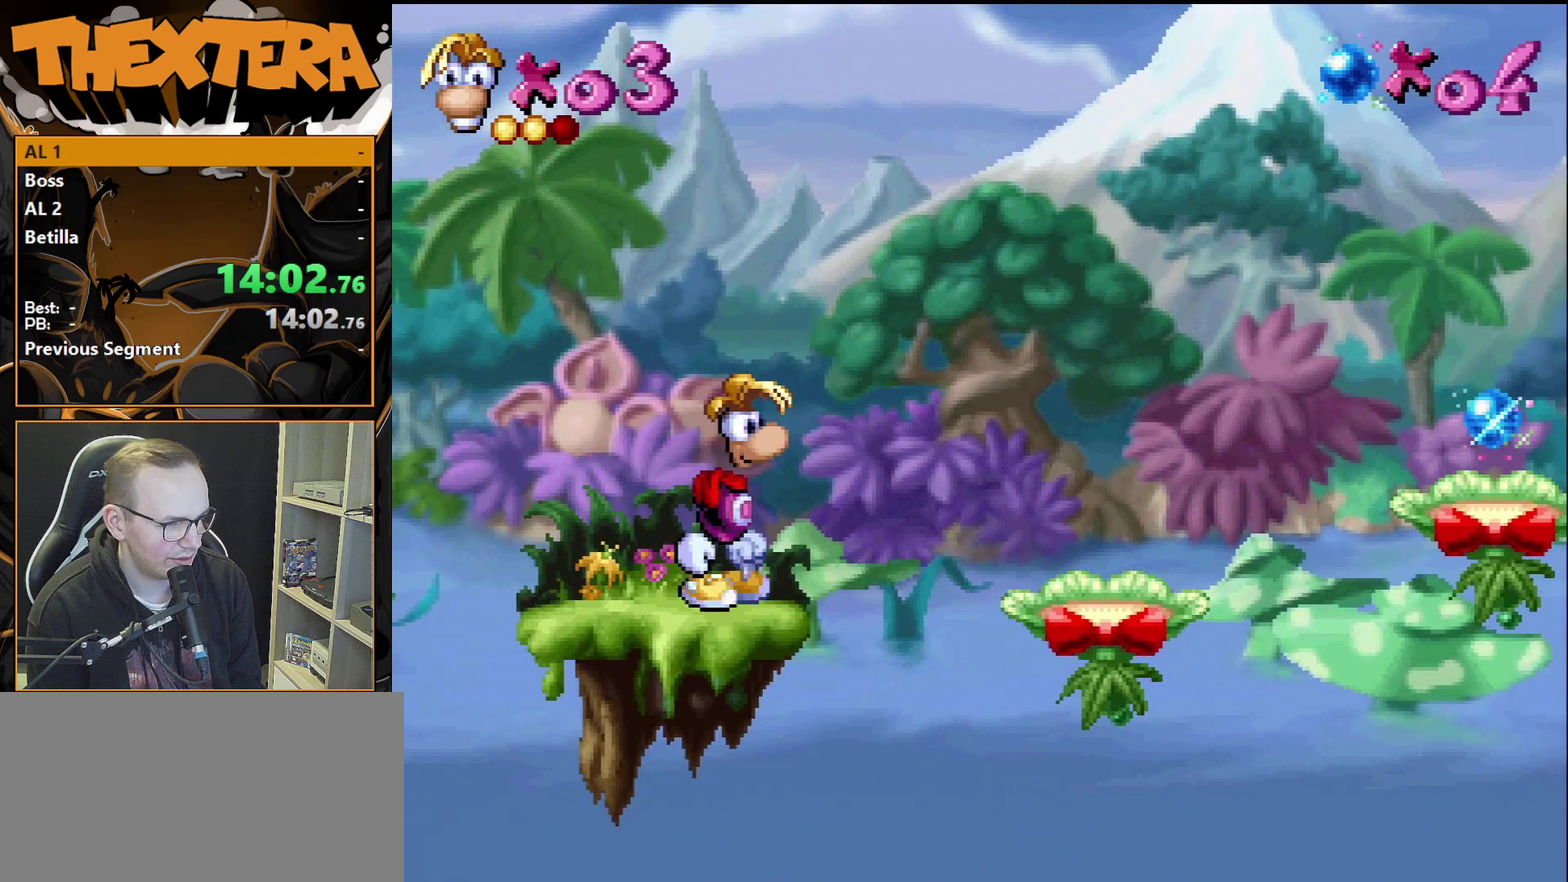
{"dt_ms": 500, "buttons": [], "events": [[100, "DPAD_RIGHT", "up"]]}
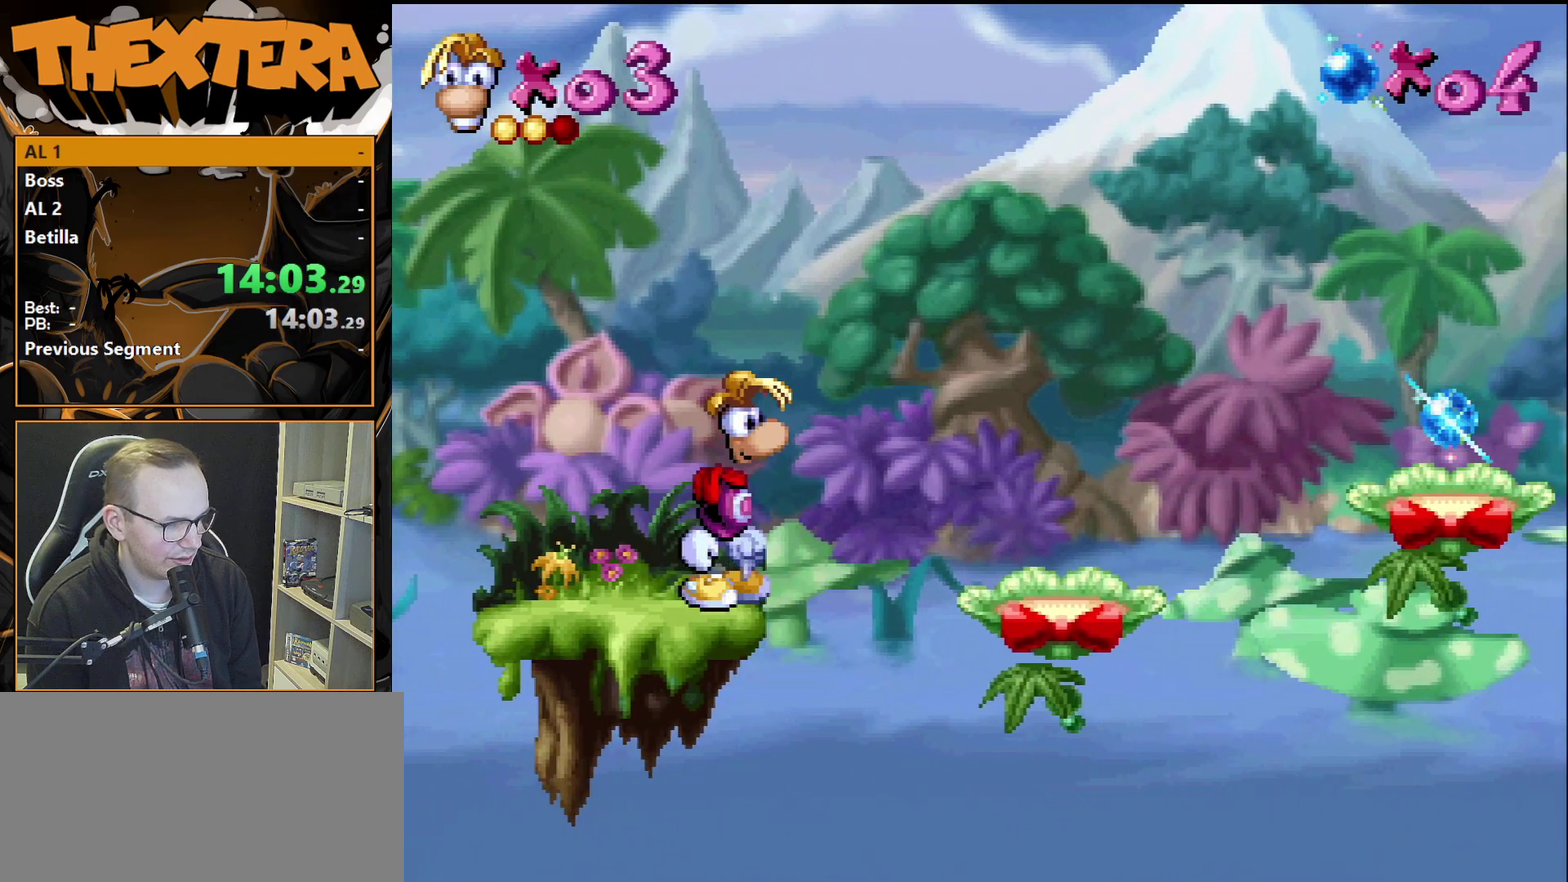
{"dt_ms": 500, "buttons": [], "events": []}
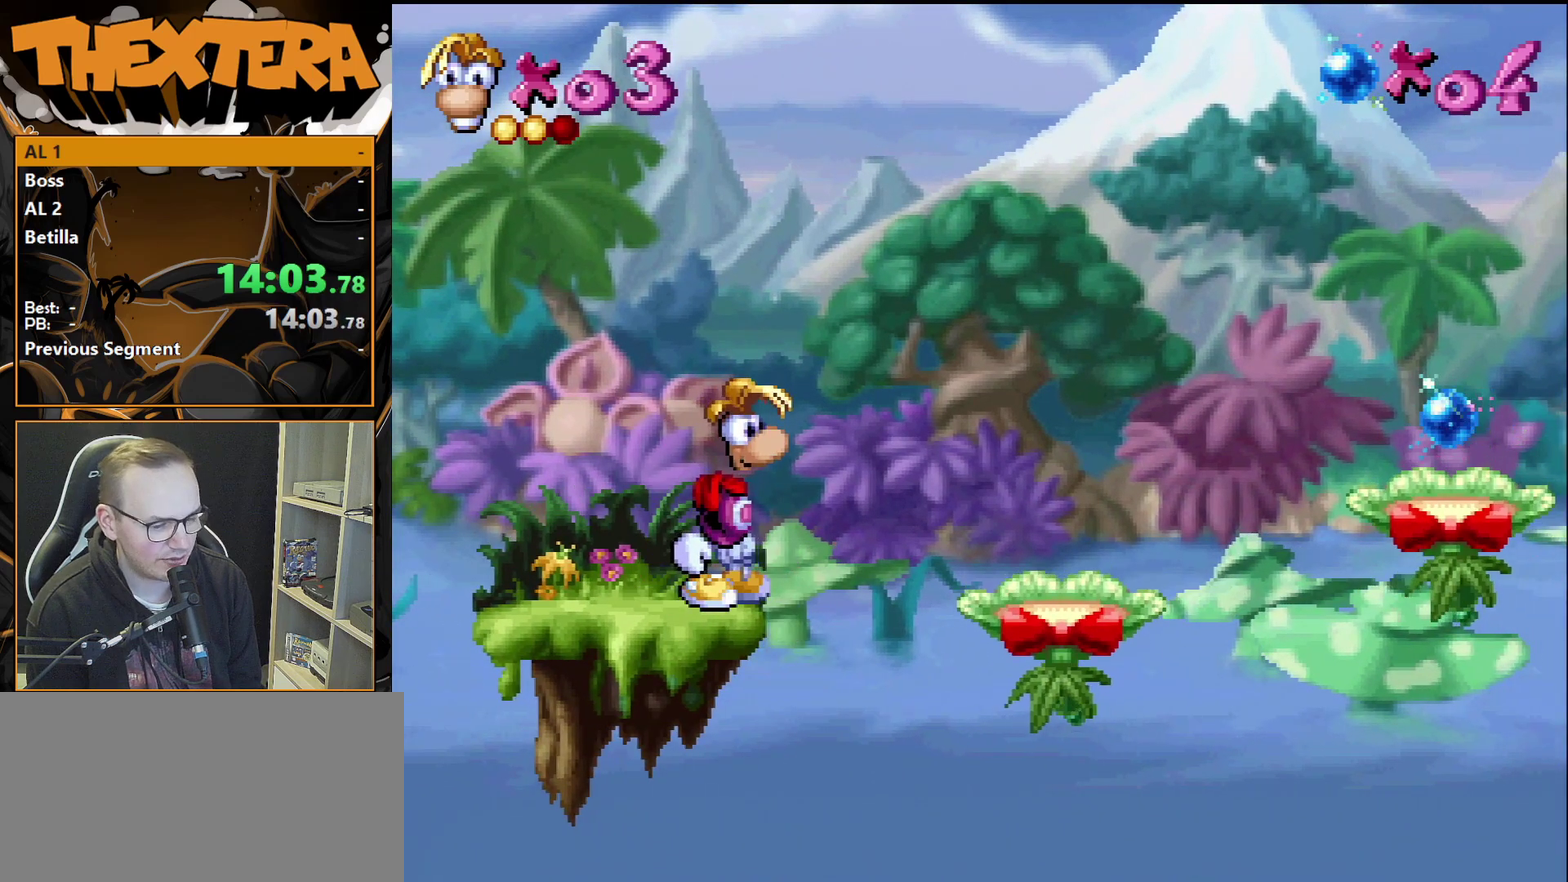
{"dt_ms": 500, "buttons": [], "events": []}
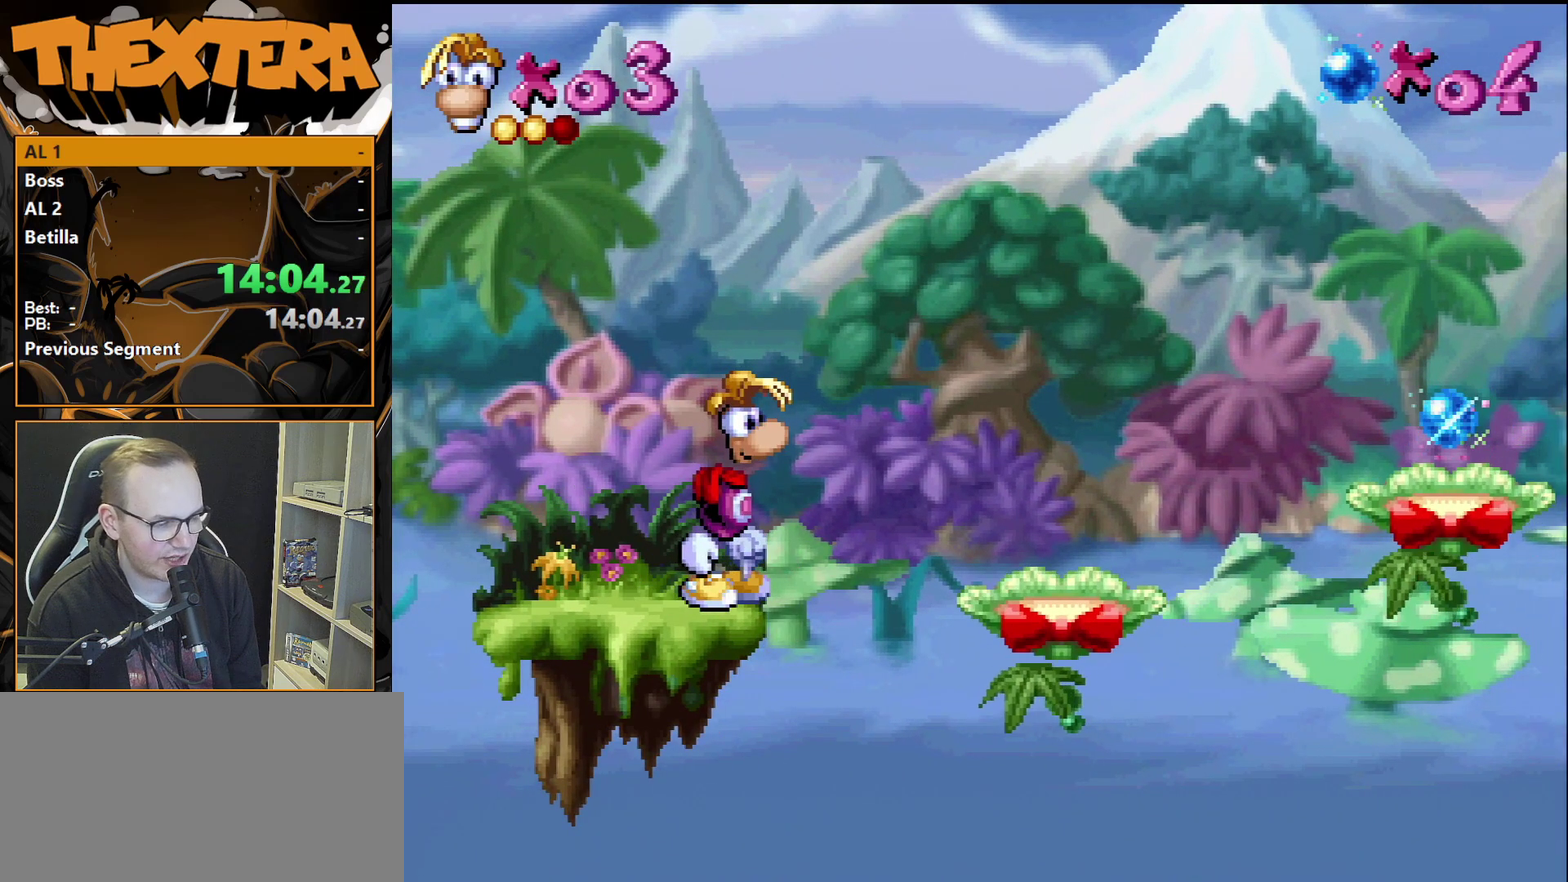
{"dt_ms": 500, "buttons": [], "events": []}
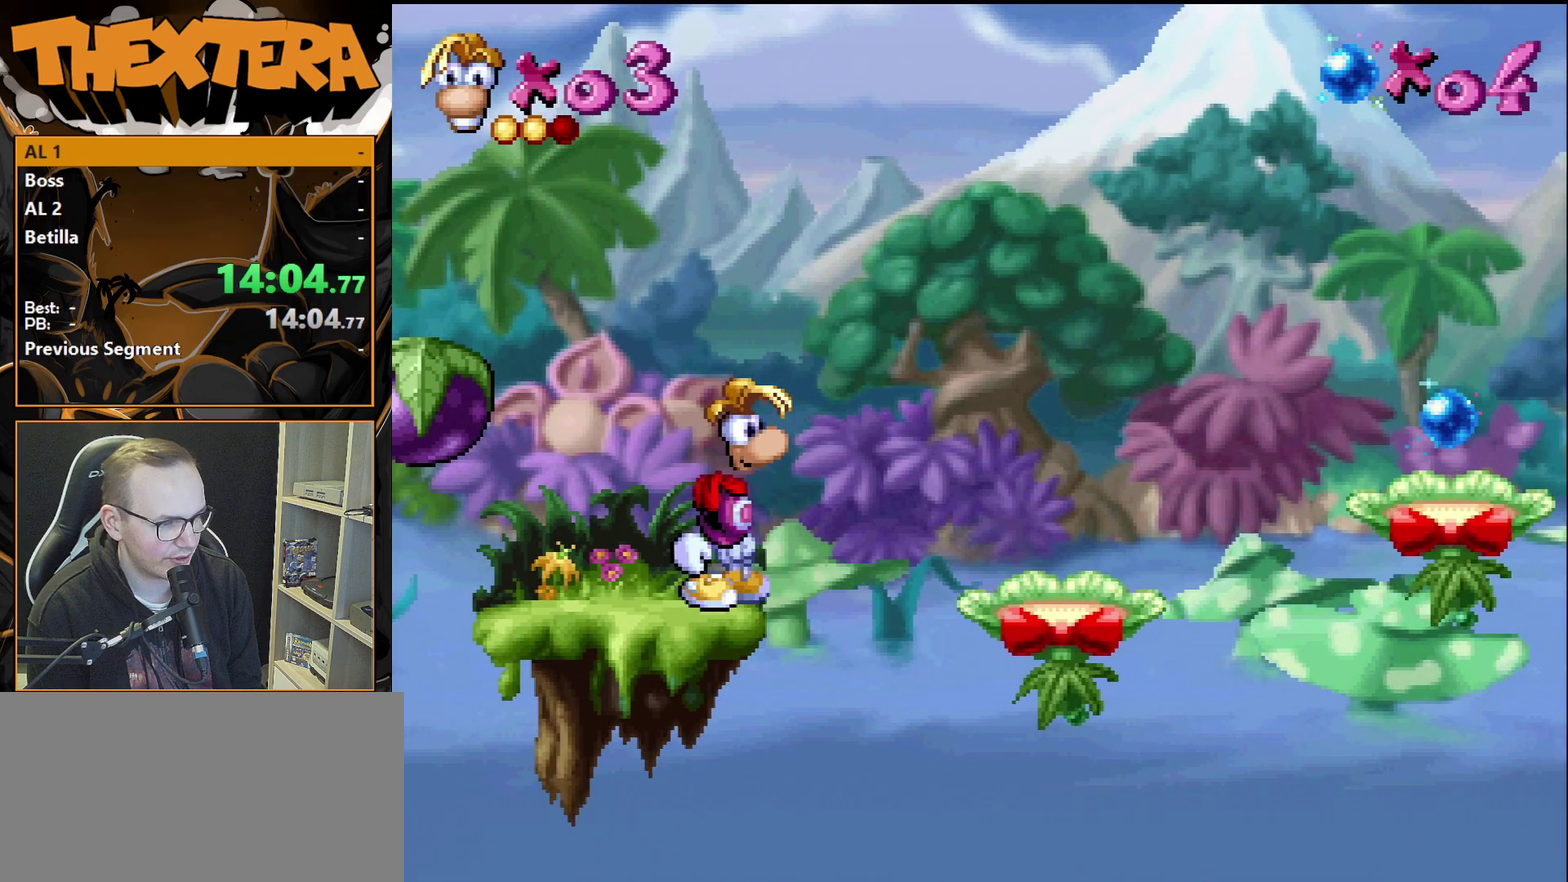
{"dt_ms": 400, "buttons": ["DPAD_DOWN"], "events": [[350, "DPAD_DOWN", "down"]]}
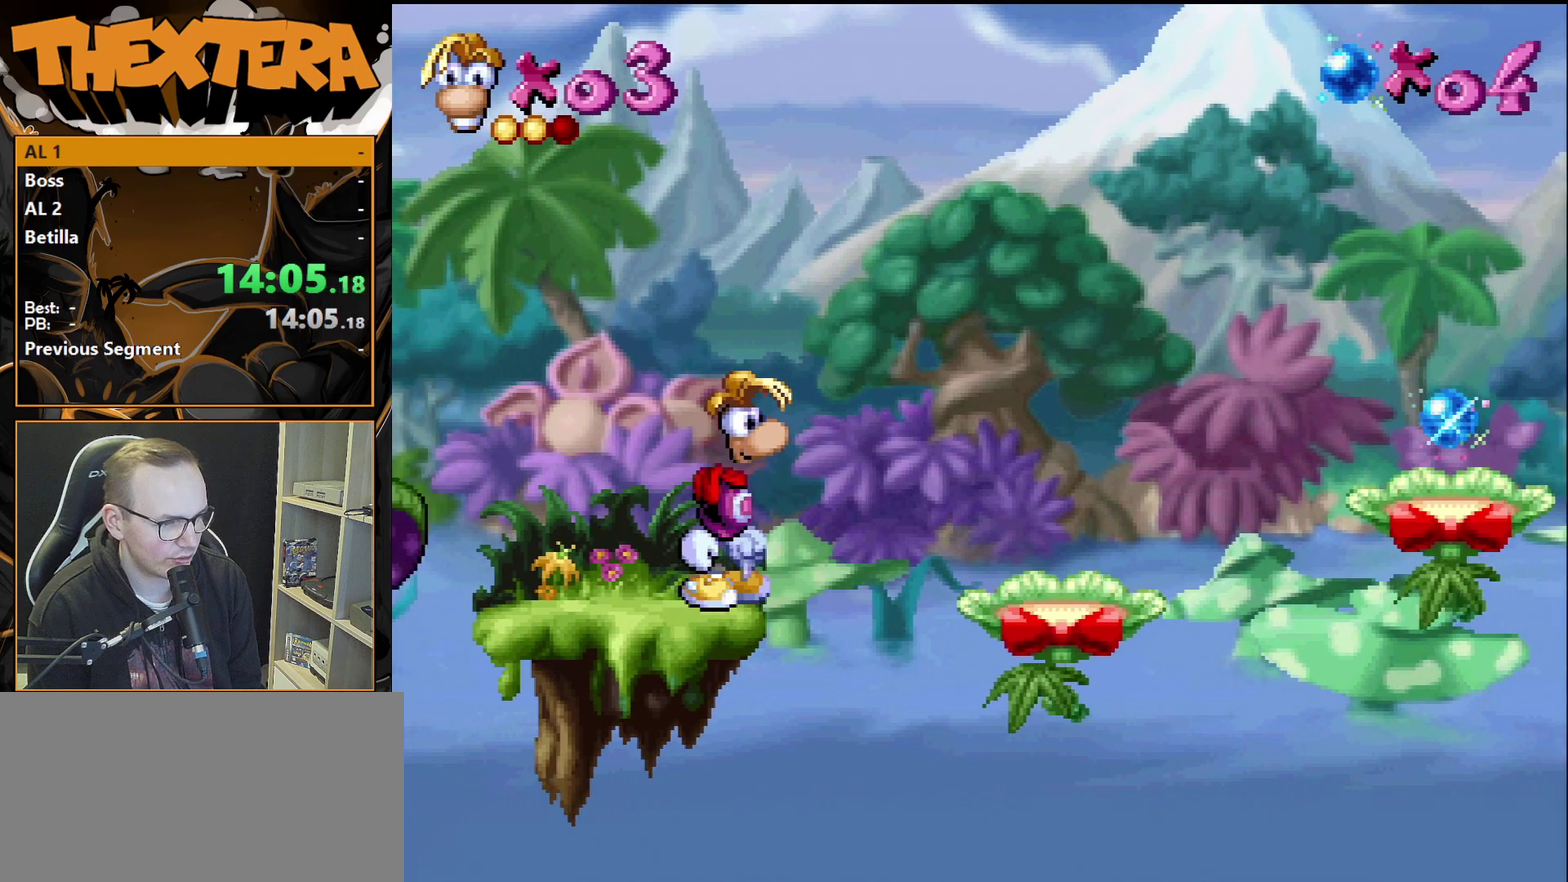
{"dt_ms": 600, "buttons": ["SQUARE"], "events": [[433, "DPAD_DOWN", "up"], [533, "SQUARE", "down"]]}
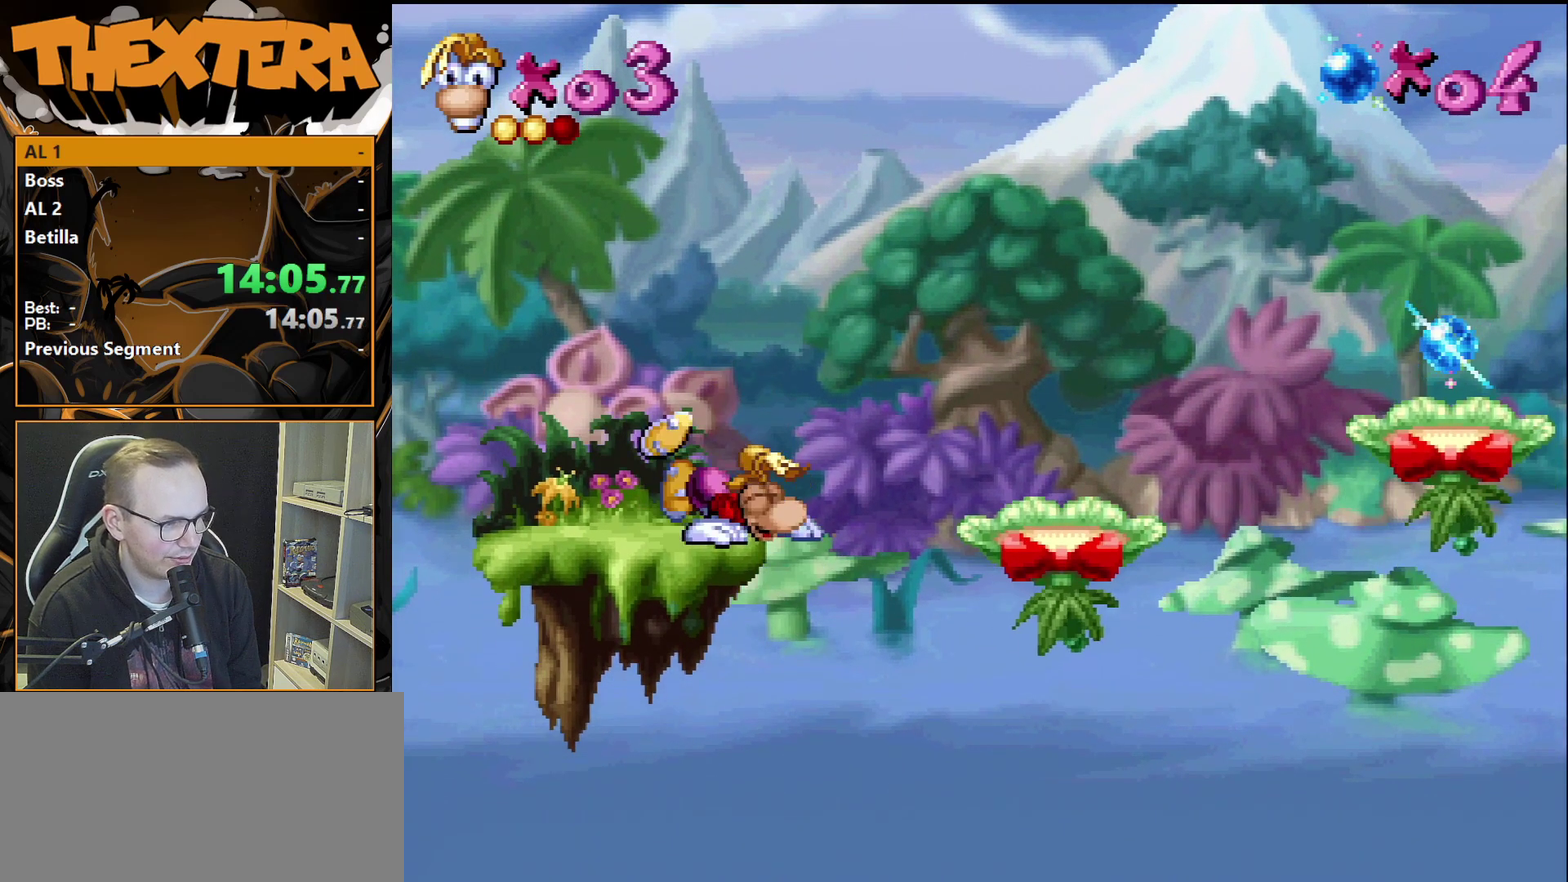
{"dt_ms": 500, "buttons": ["SQUARE"], "events": []}
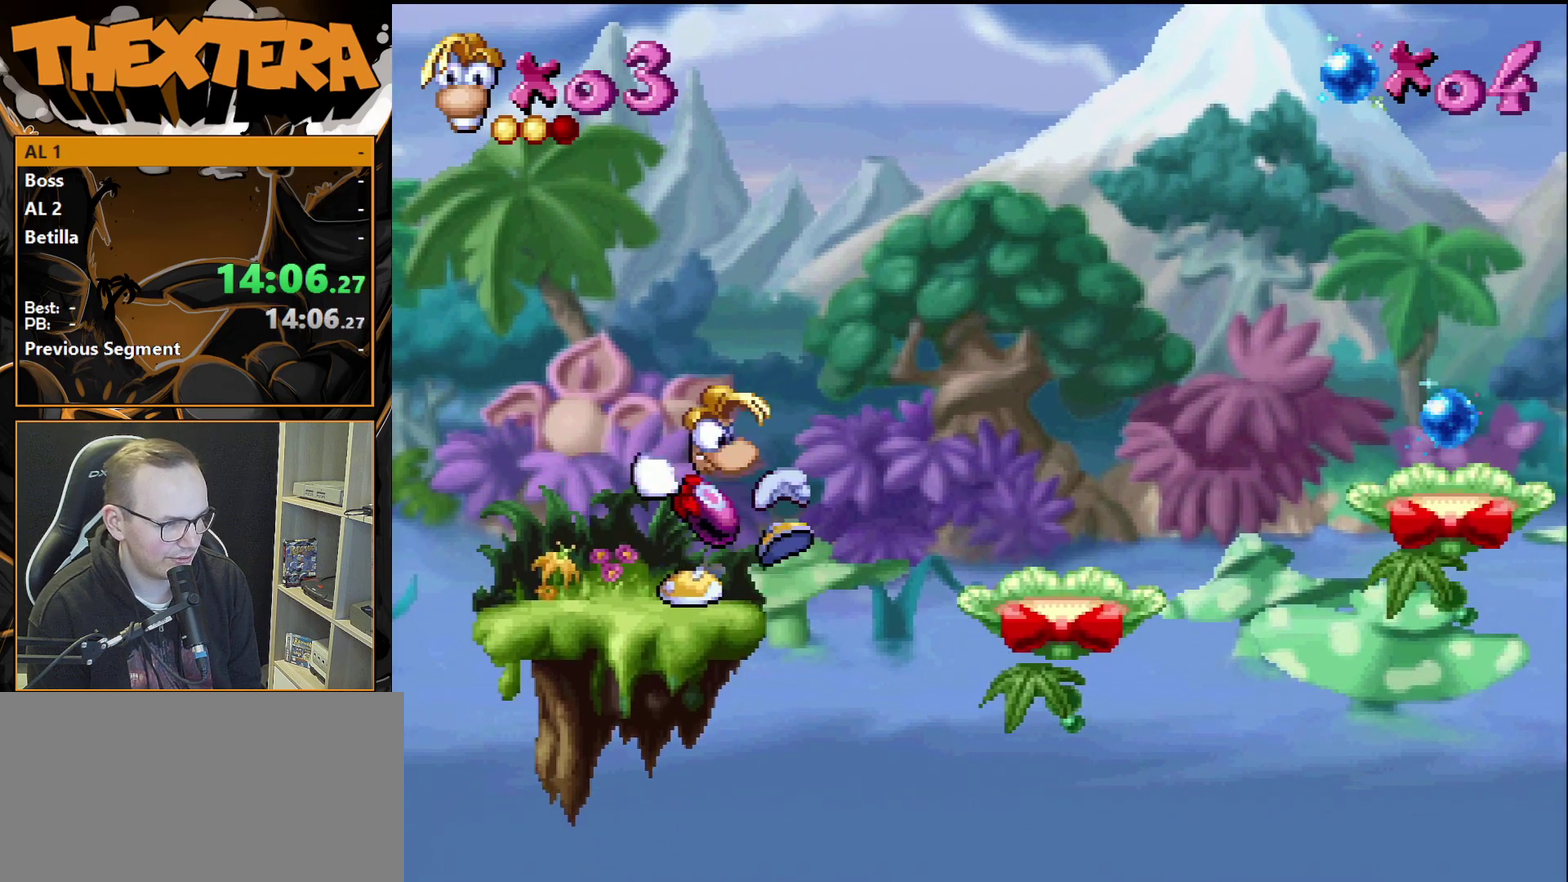
{"dt_ms": 500, "buttons": [], "events": [[383, "SQUARE", "up"]]}
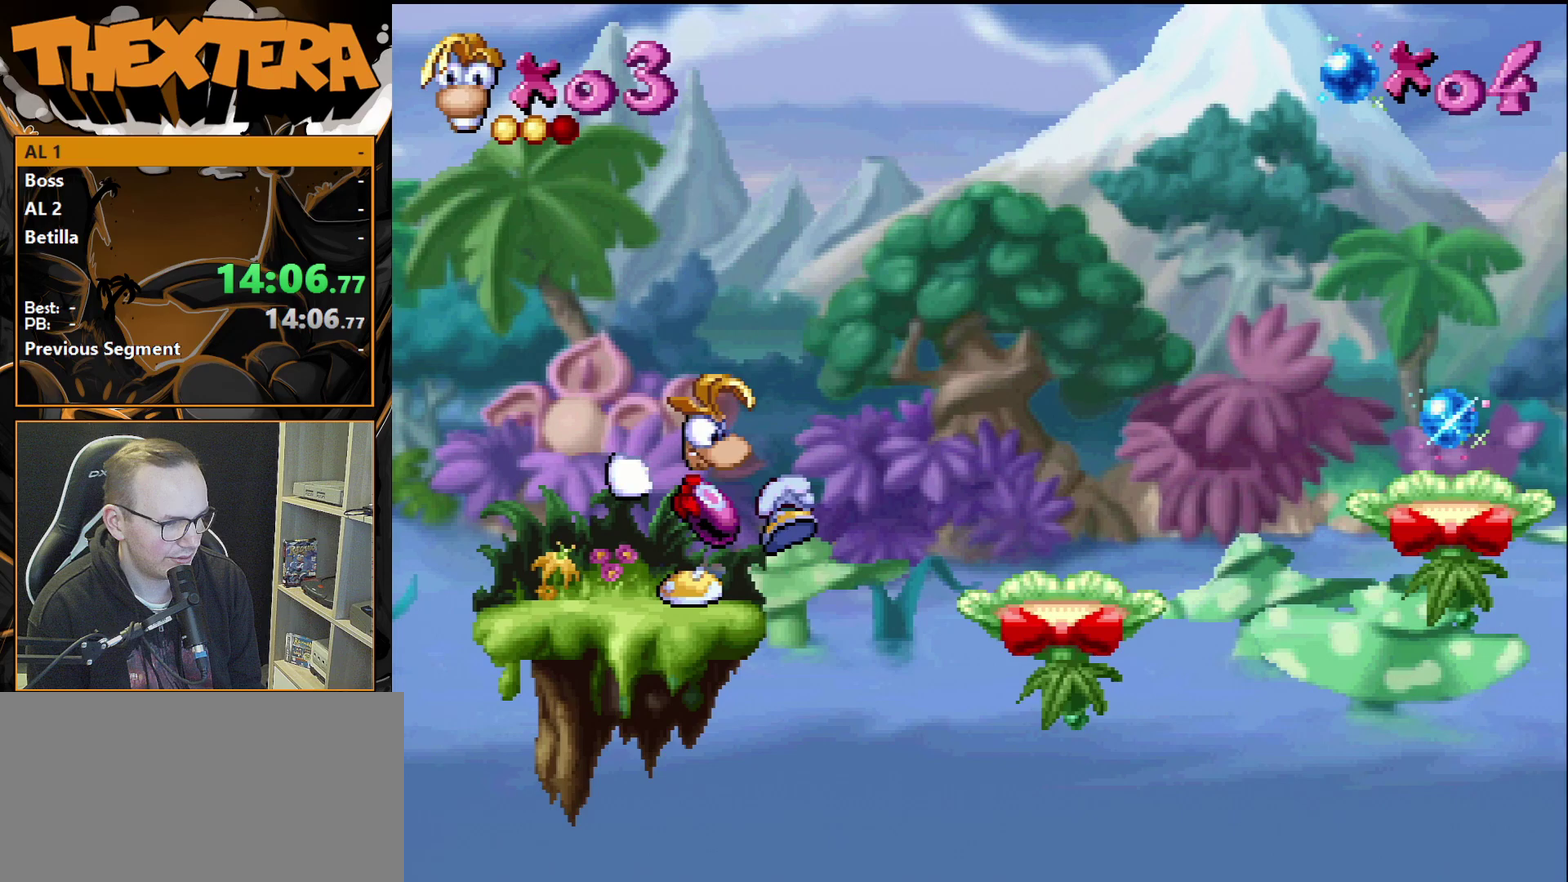
{"dt_ms": 600, "buttons": ["CROSS", "DPAD_RIGHT"], "events": [[533, "DPAD_RIGHT", "down"], [567, "CROSS", "down"]]}
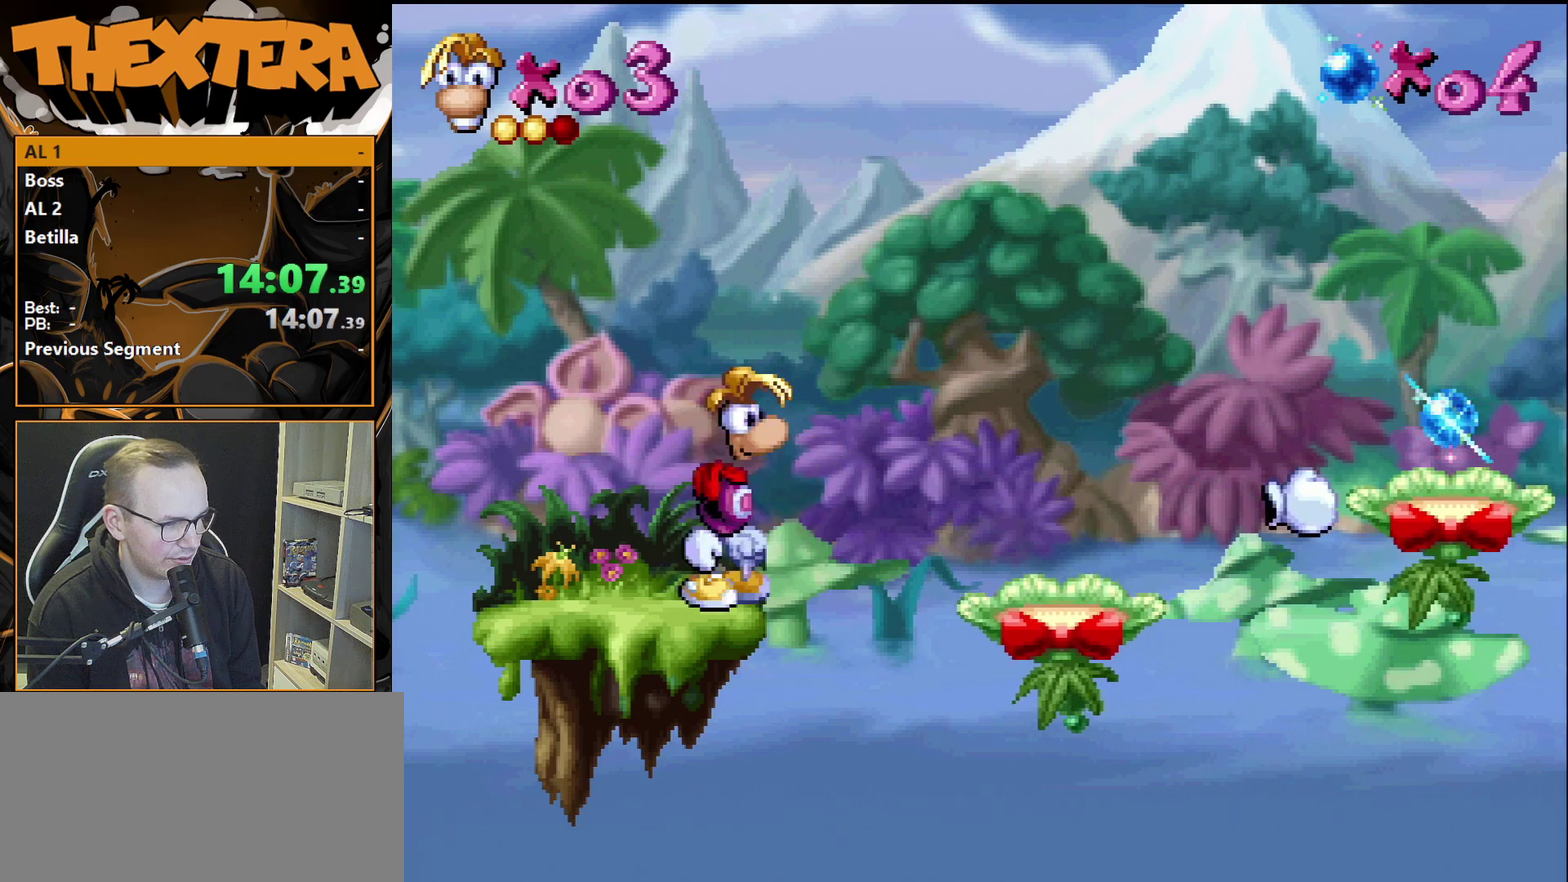
{"dt_ms": 400, "buttons": ["DPAD_RIGHT"], "events": [[133, "CROSS", "up"]]}
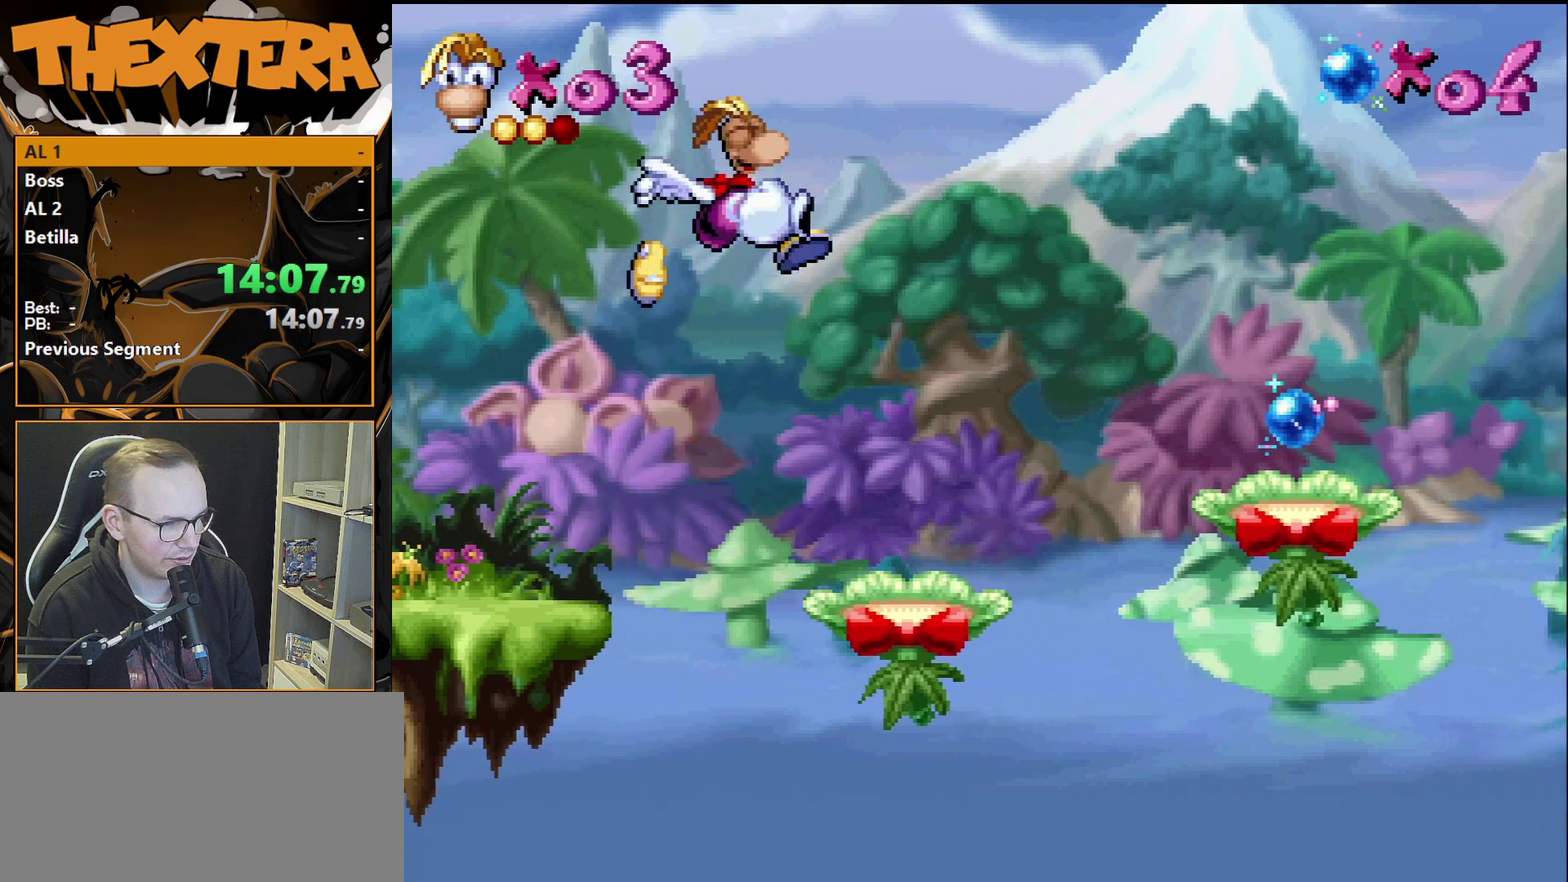
{"dt_ms": 300, "buttons": [], "events": [[217, "DPAD_RIGHT", "up"]]}
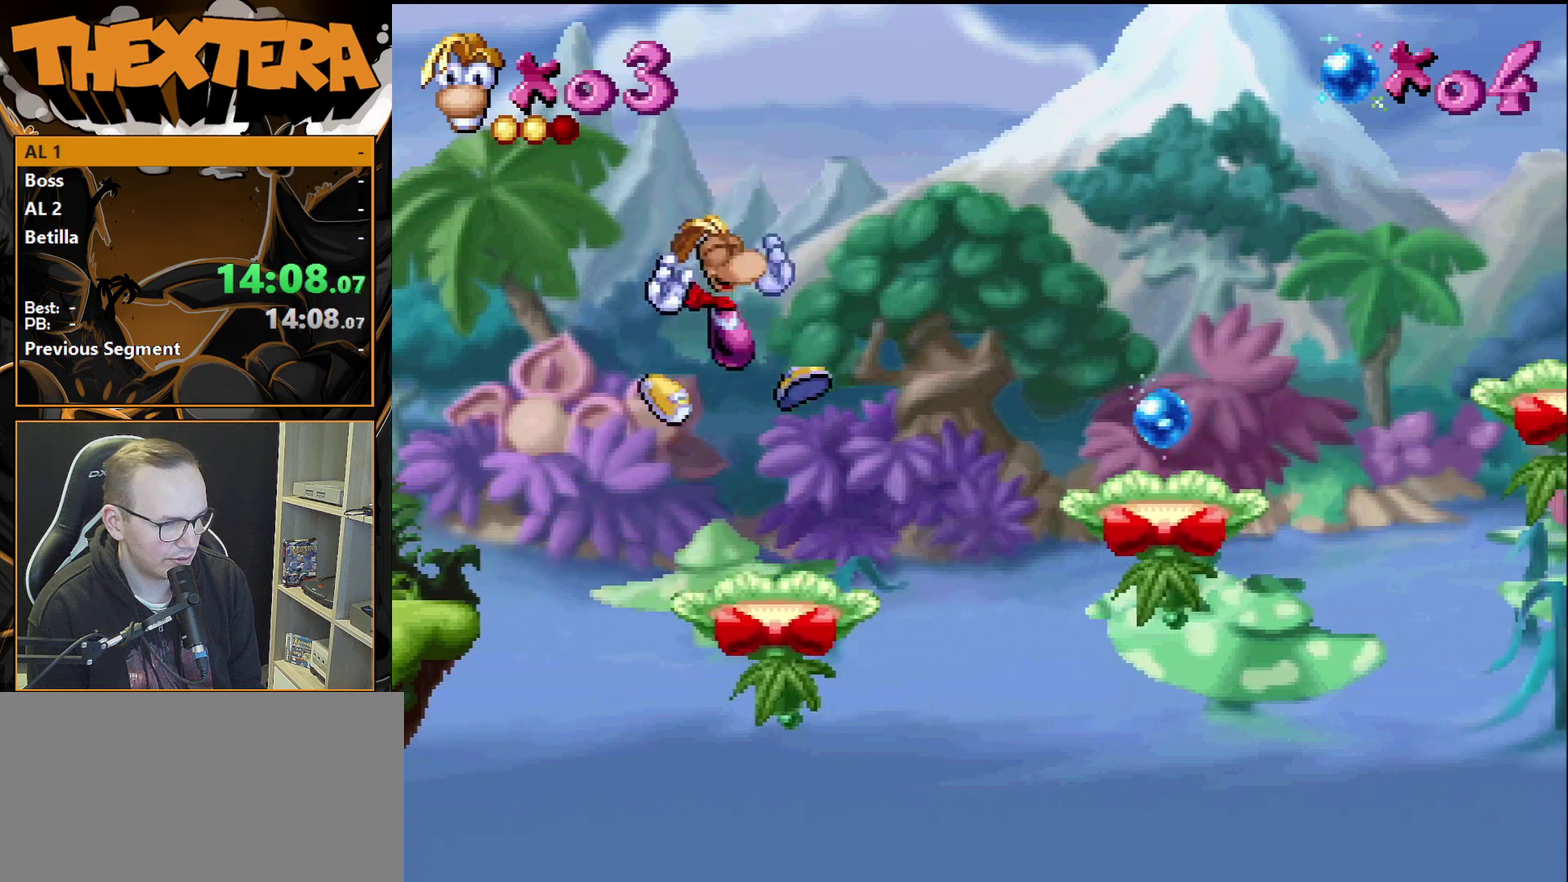
{"dt_ms": 300, "buttons": ["CROSS", "DPAD_LEFT"], "events": [[133, "DPAD_LEFT", "down"], [217, "CROSS", "down"]]}
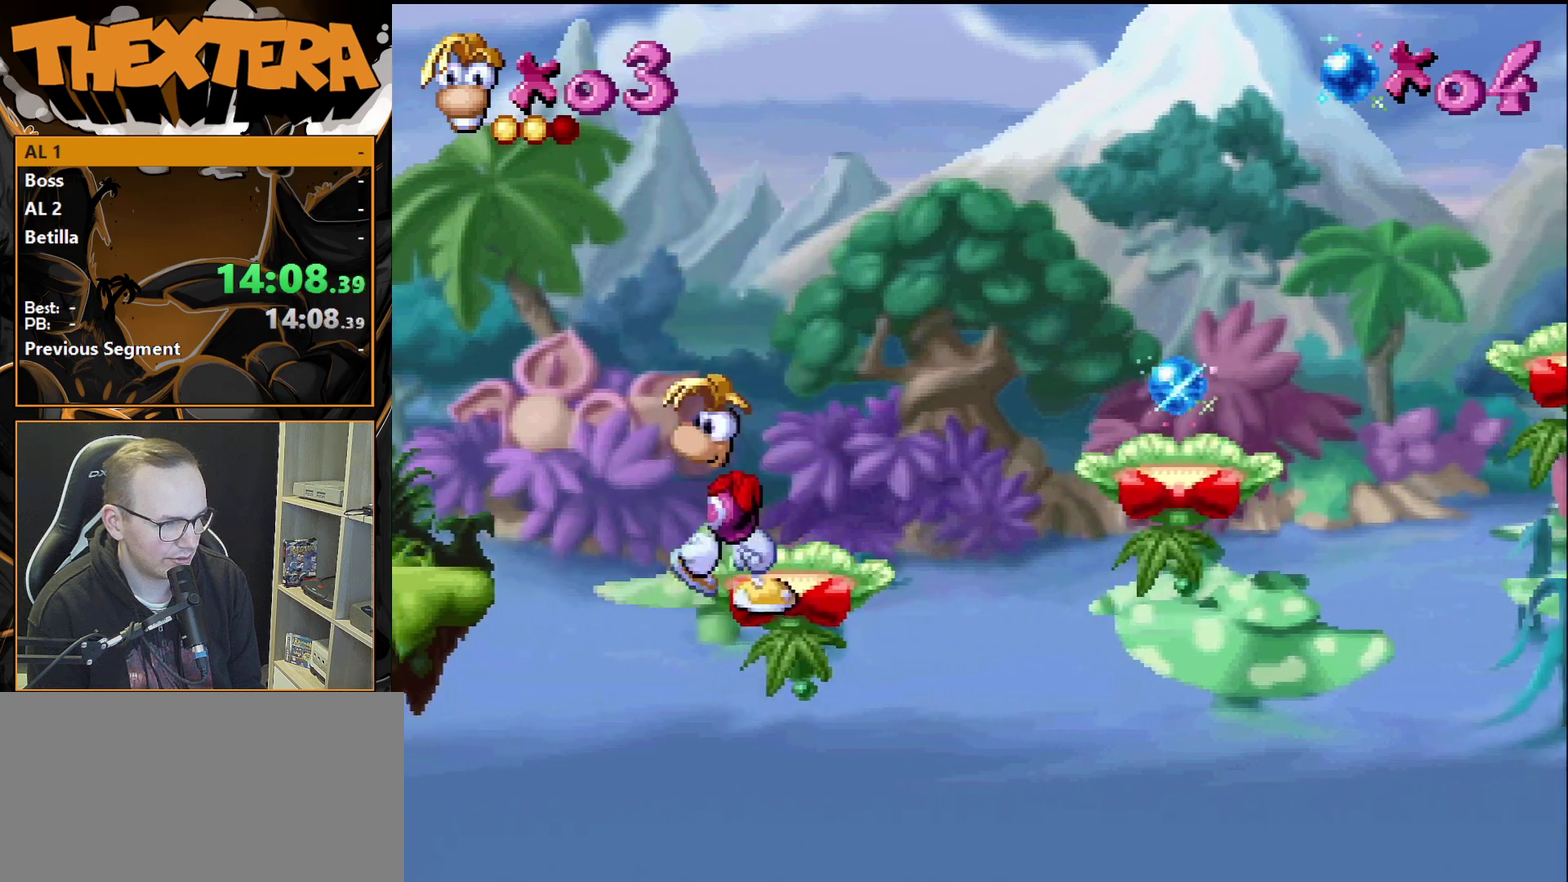
{"dt_ms": 400, "buttons": ["DPAD_LEFT"], "events": [[133, "CROSS", "up"]]}
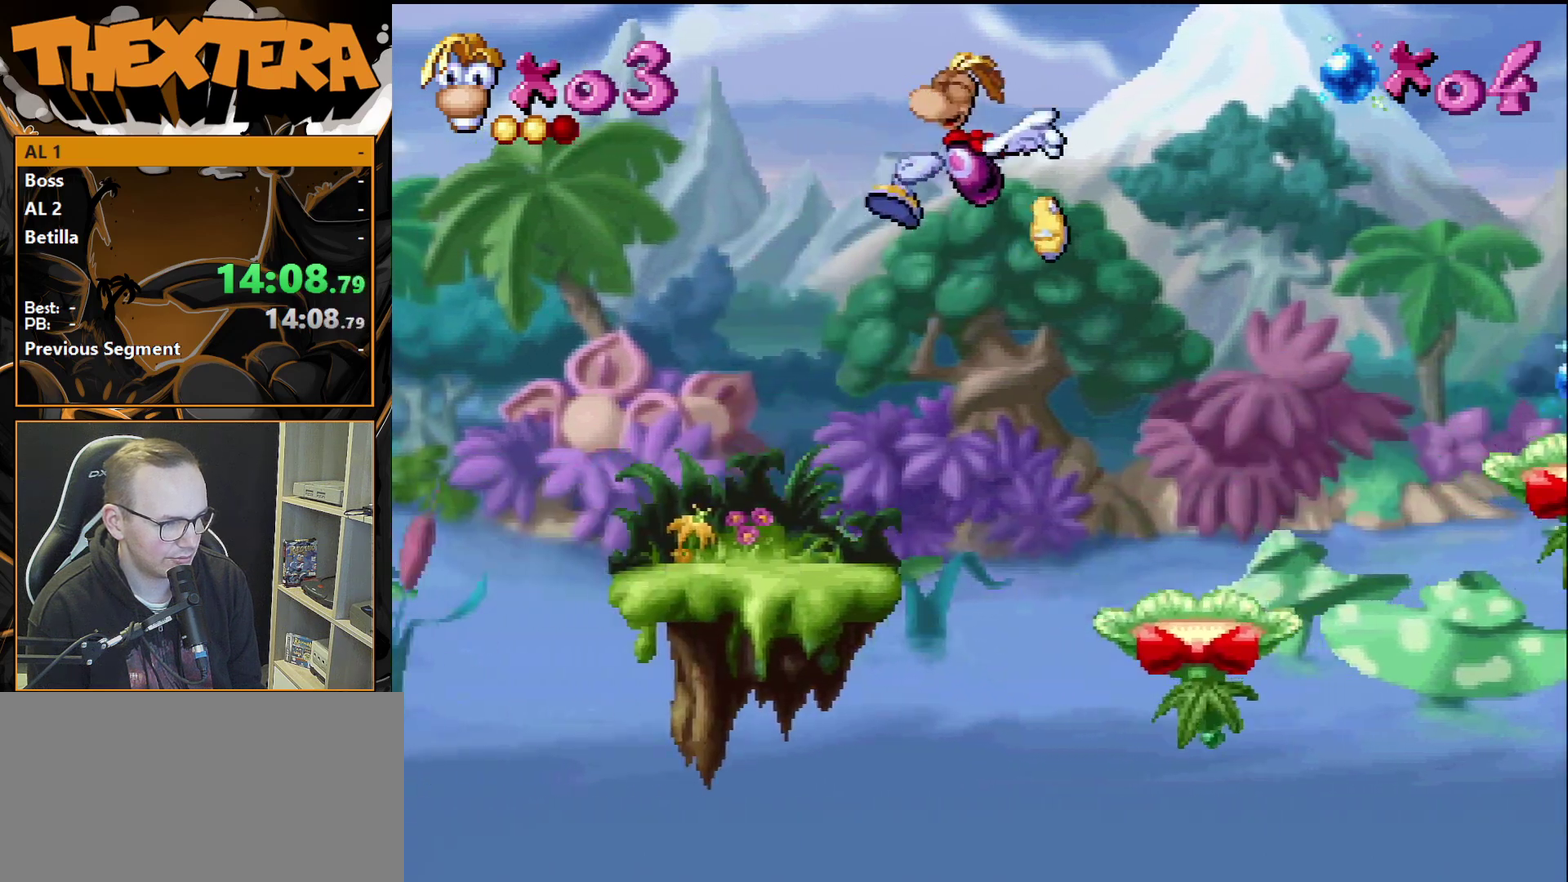
{"dt_ms": 400, "buttons": ["DPAD_RIGHT"], "events": [[333, "DPAD_LEFT", "up"], [367, "DPAD_RIGHT", "down"]]}
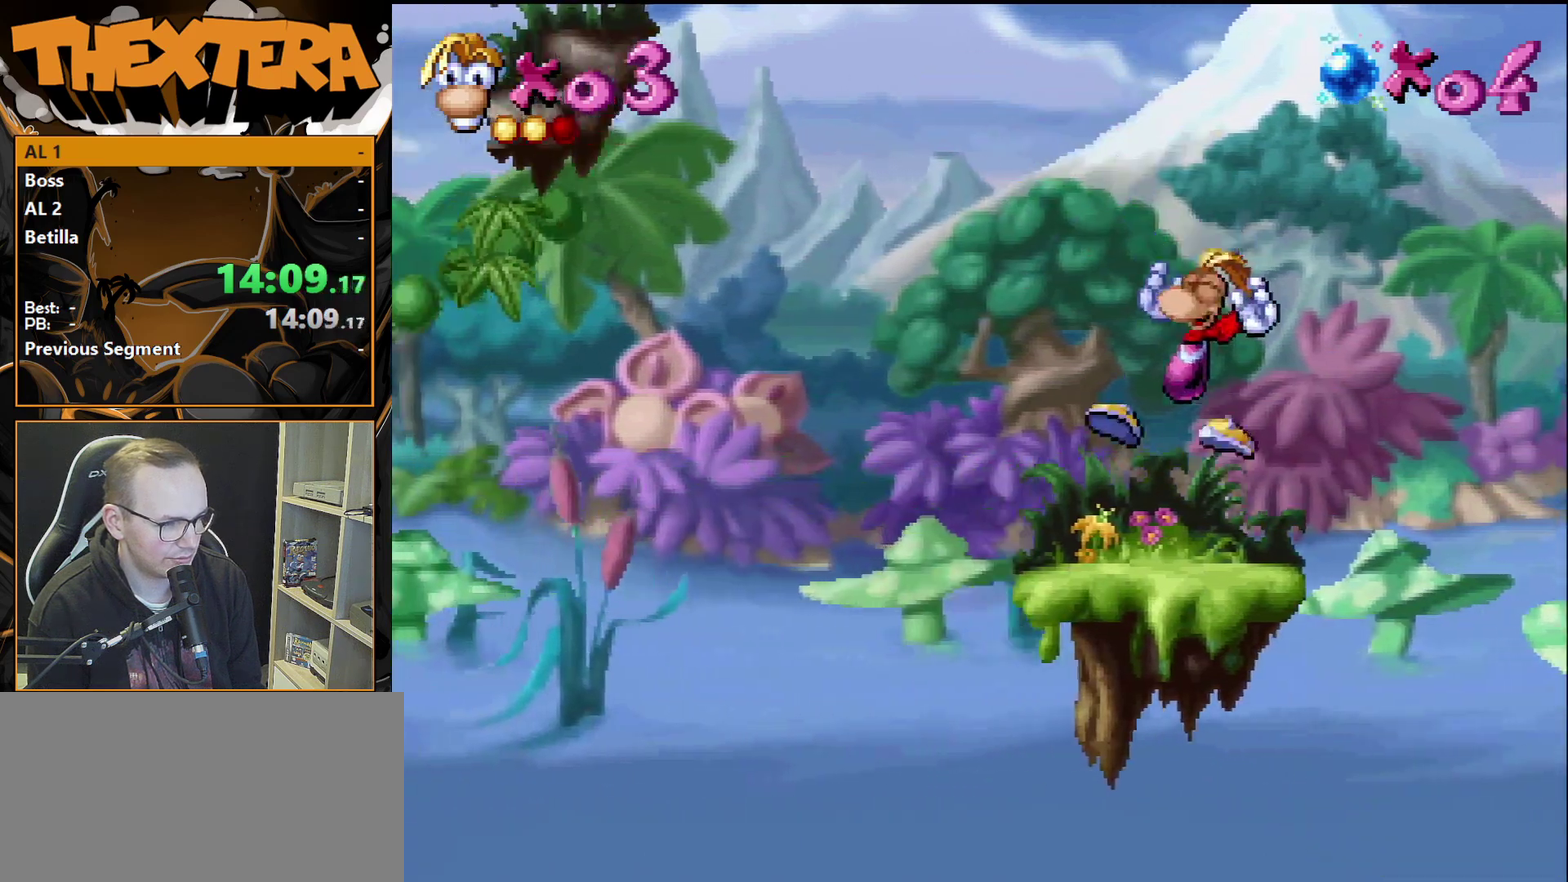
{"dt_ms": 600, "buttons": [], "events": [[33, "DPAD_RIGHT", "up"]]}